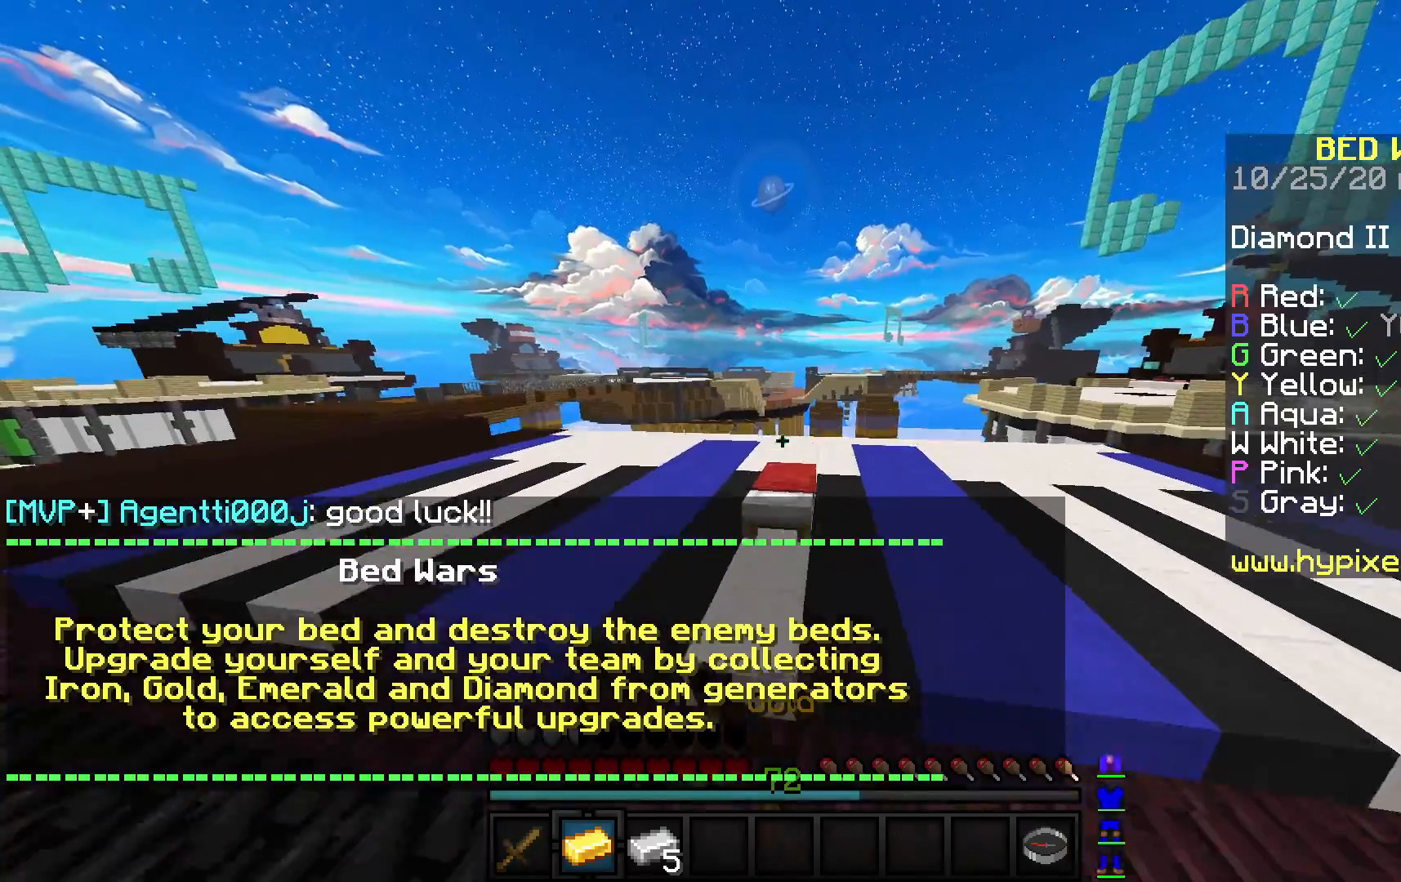
Gameplay with keyboard and mouse; each line is a JSON object with the keys and mouse buttons held at the frame after it. "events" lists presses ("down") and releases ("up") of "a", "d", "s", "space", "w", "mouse_left" and "mouse_right" between this image and that frame as [ms after this image, input, new state], when the widget could be followed in between. "mouse_left", "mouse_right" = the "left", "right" buttons of the "mouse" list. No other keys are recorded. Fast repeated clicks can show as one long hold. Mouse movement is not recorded.
{"keys": ["d", "w"], "mouse": [], "events": [[67, "mouse_left", "up"], [67, "mouse_right", "up"], [150, "space", "up"], [167, "d", "down"]]}
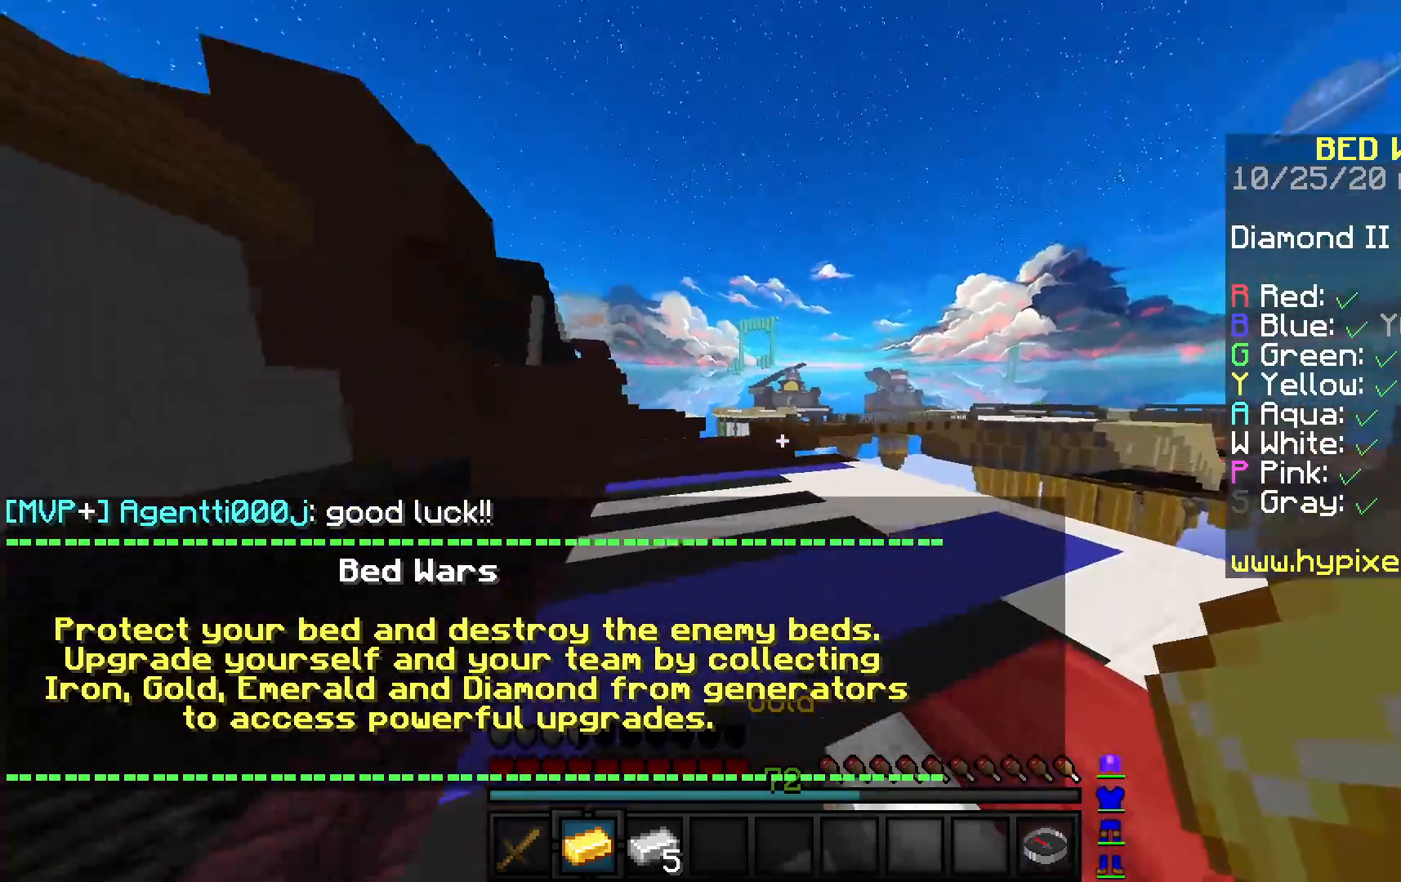
{"keys": ["d", "s"], "mouse": [], "events": [[17, "w", "up"], [133, "s", "down"]]}
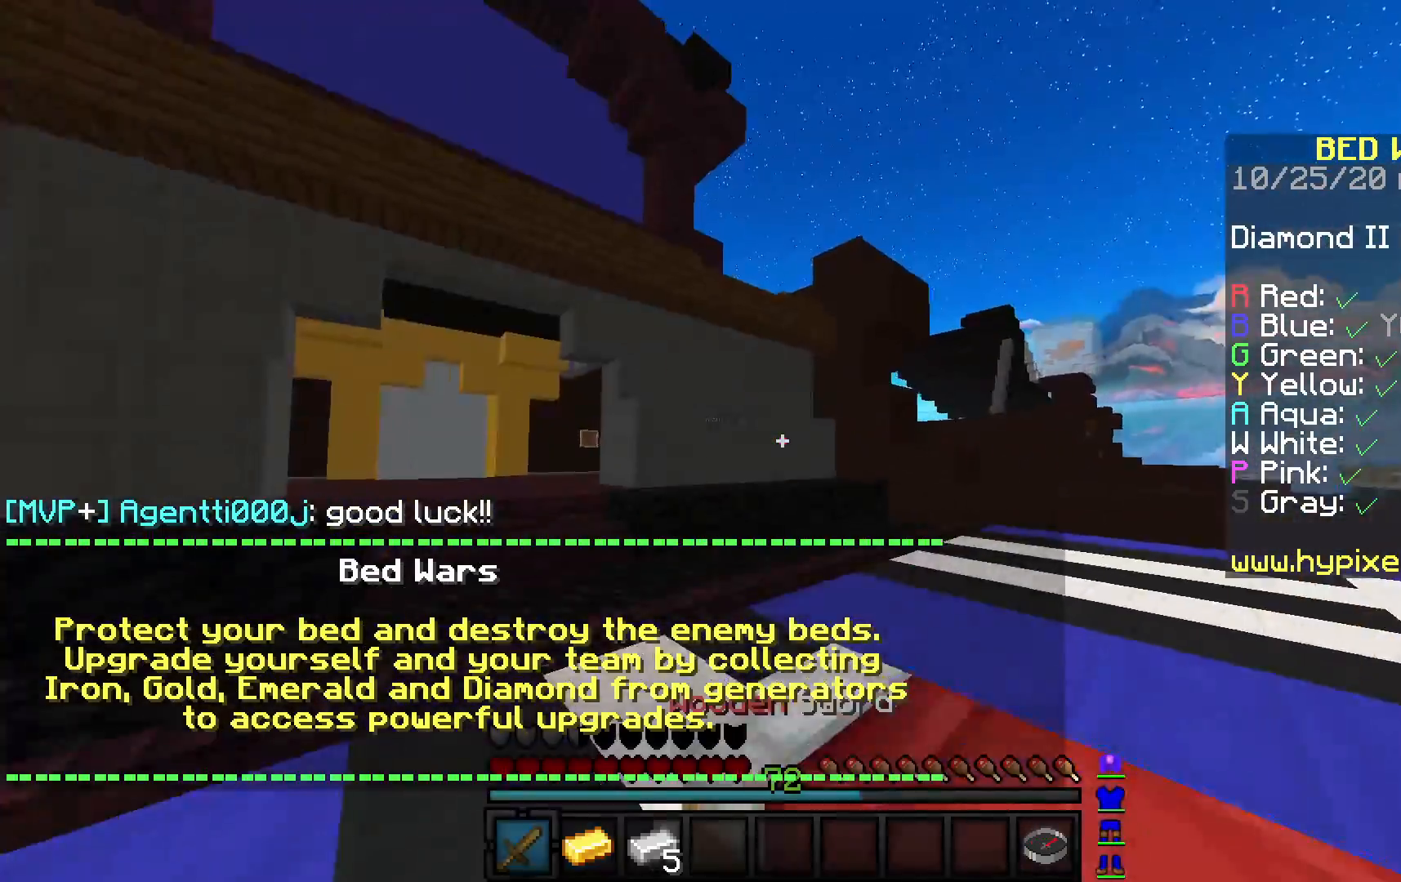
{"keys": ["d", "s"], "mouse": [], "events": []}
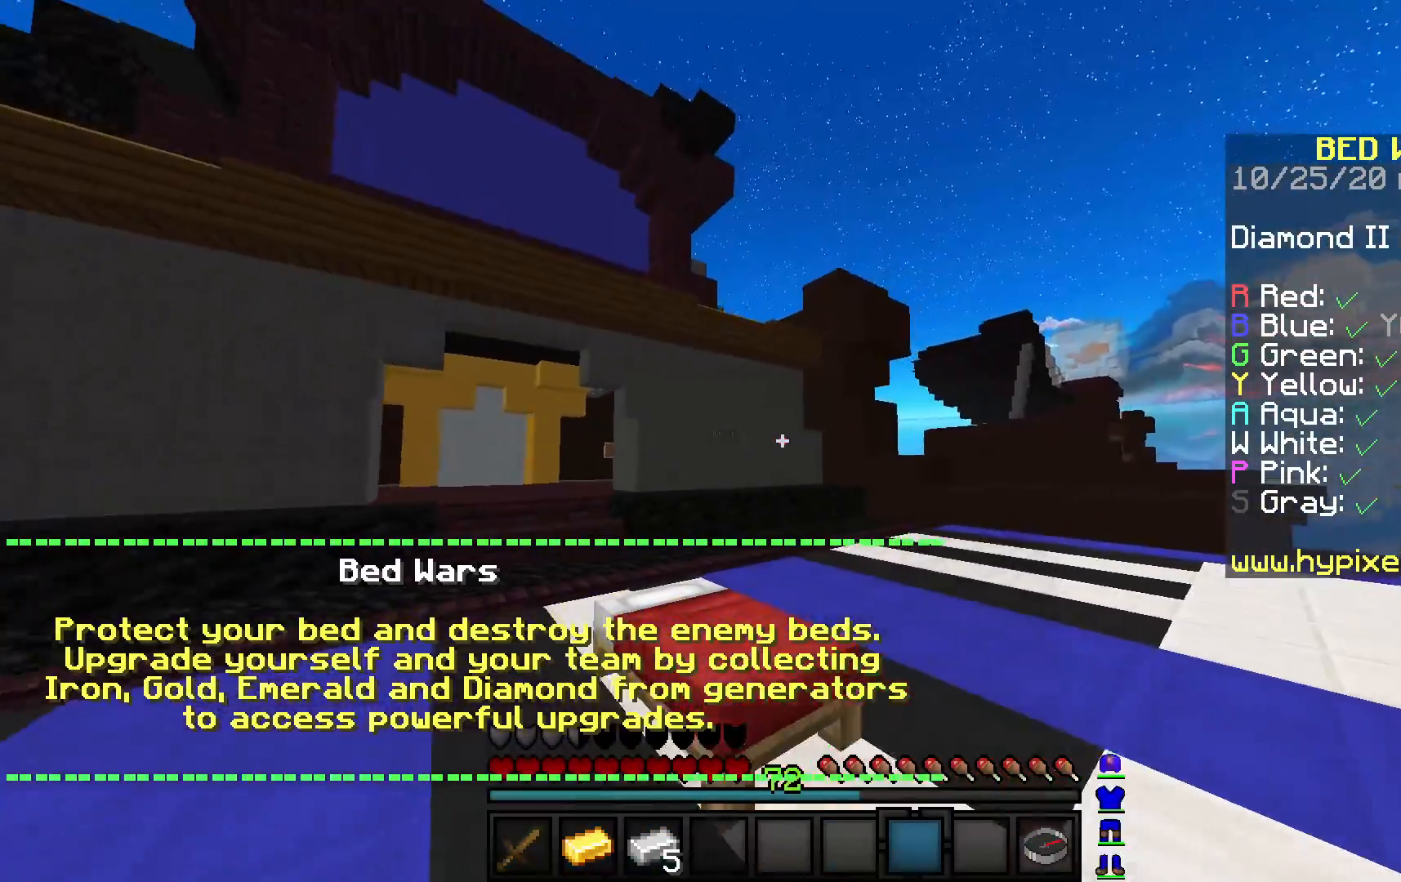
{"keys": [], "mouse": [], "events": [[267, "d", "up"], [467, "s", "up"]]}
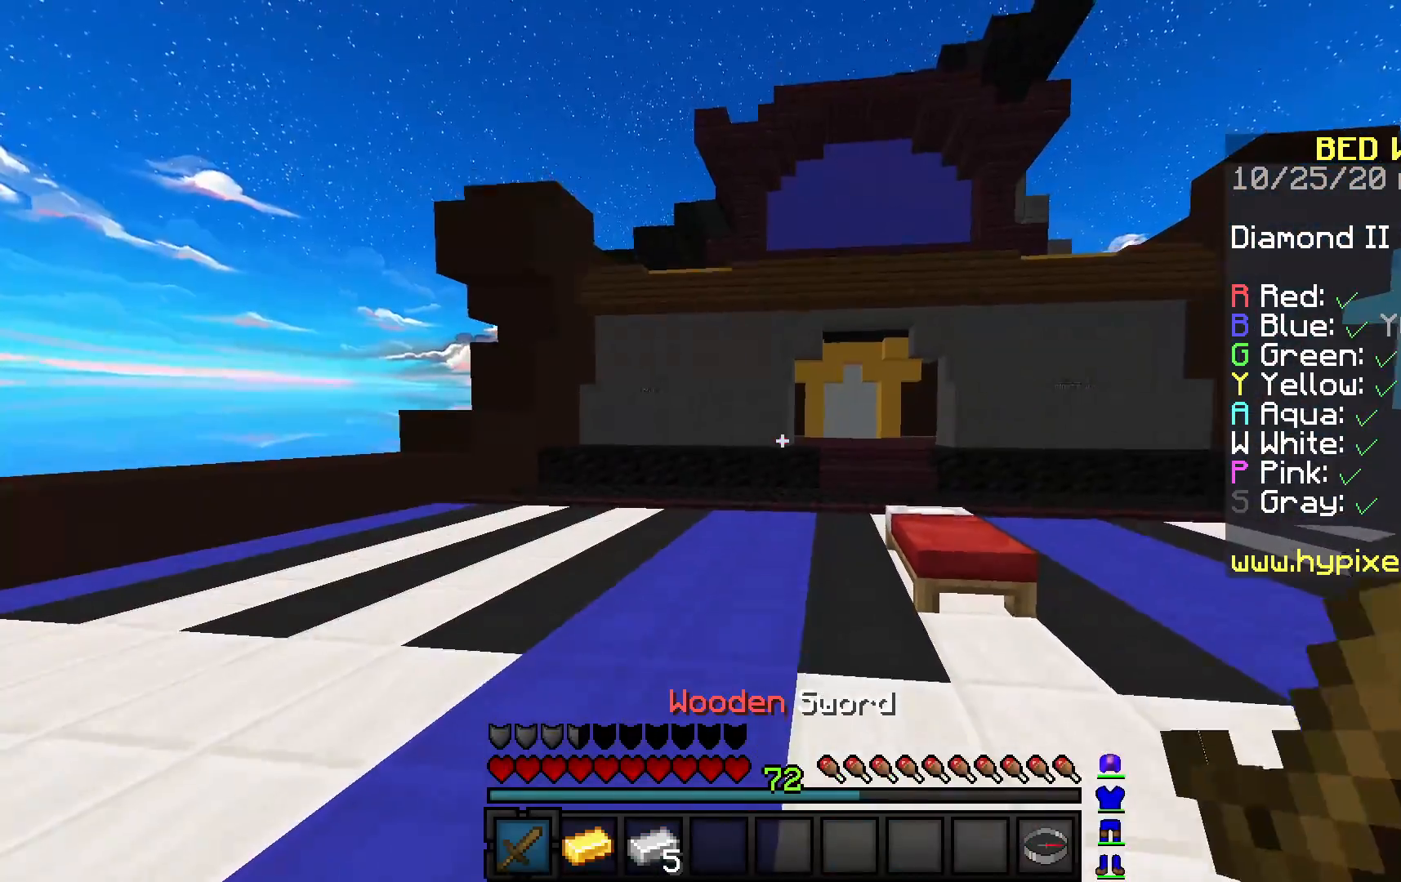
{"keys": ["d", "space", "w"], "mouse": [], "events": [[333, "d", "down"], [333, "w", "down"], [417, "space", "down"]]}
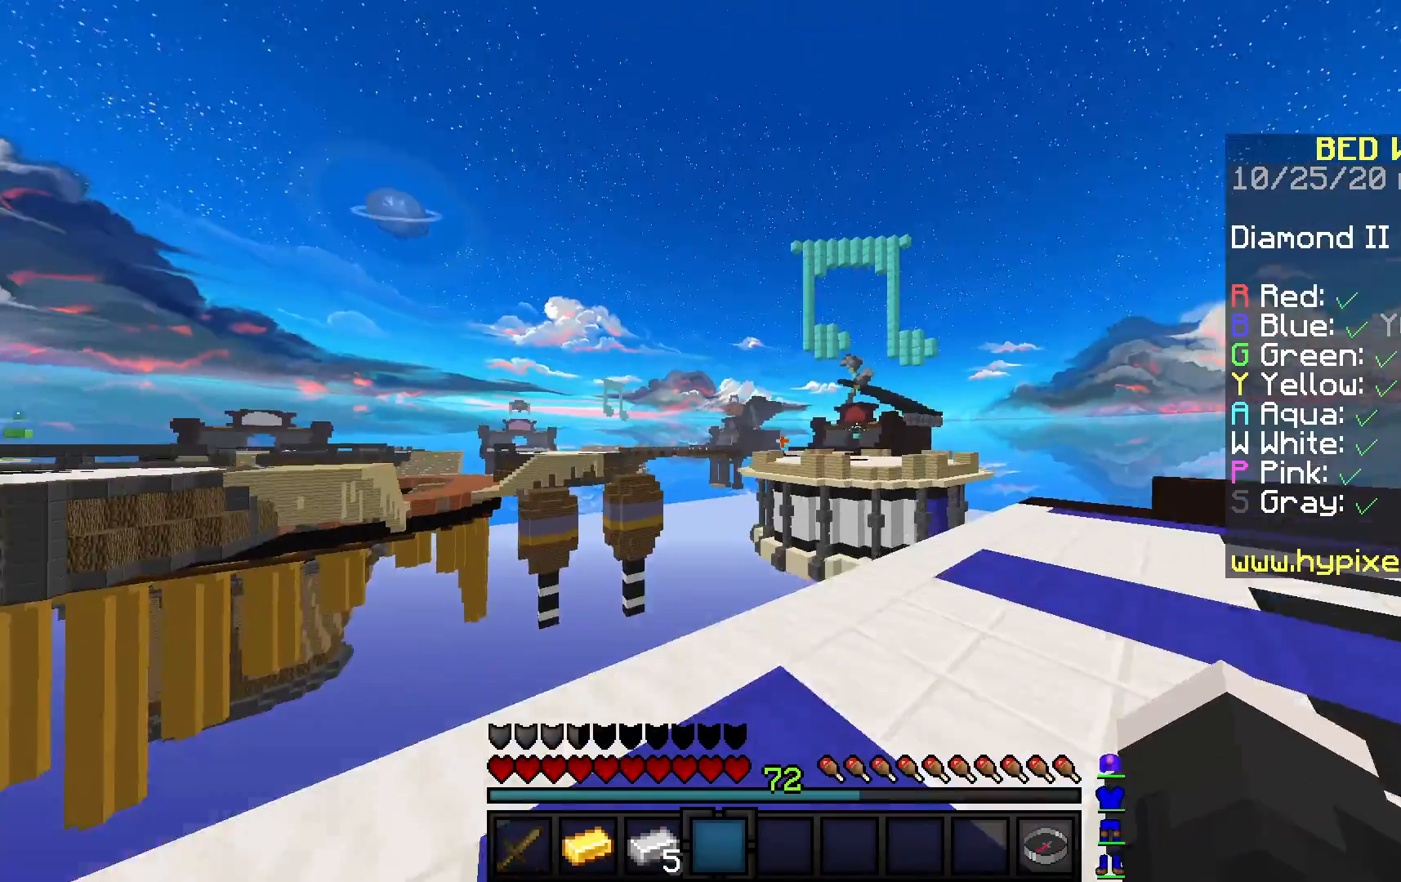
{"keys": ["a", "d", "s"], "mouse": [], "events": [[33, "w", "up"], [167, "s", "down"], [200, "space", "up"], [483, "a", "down"]]}
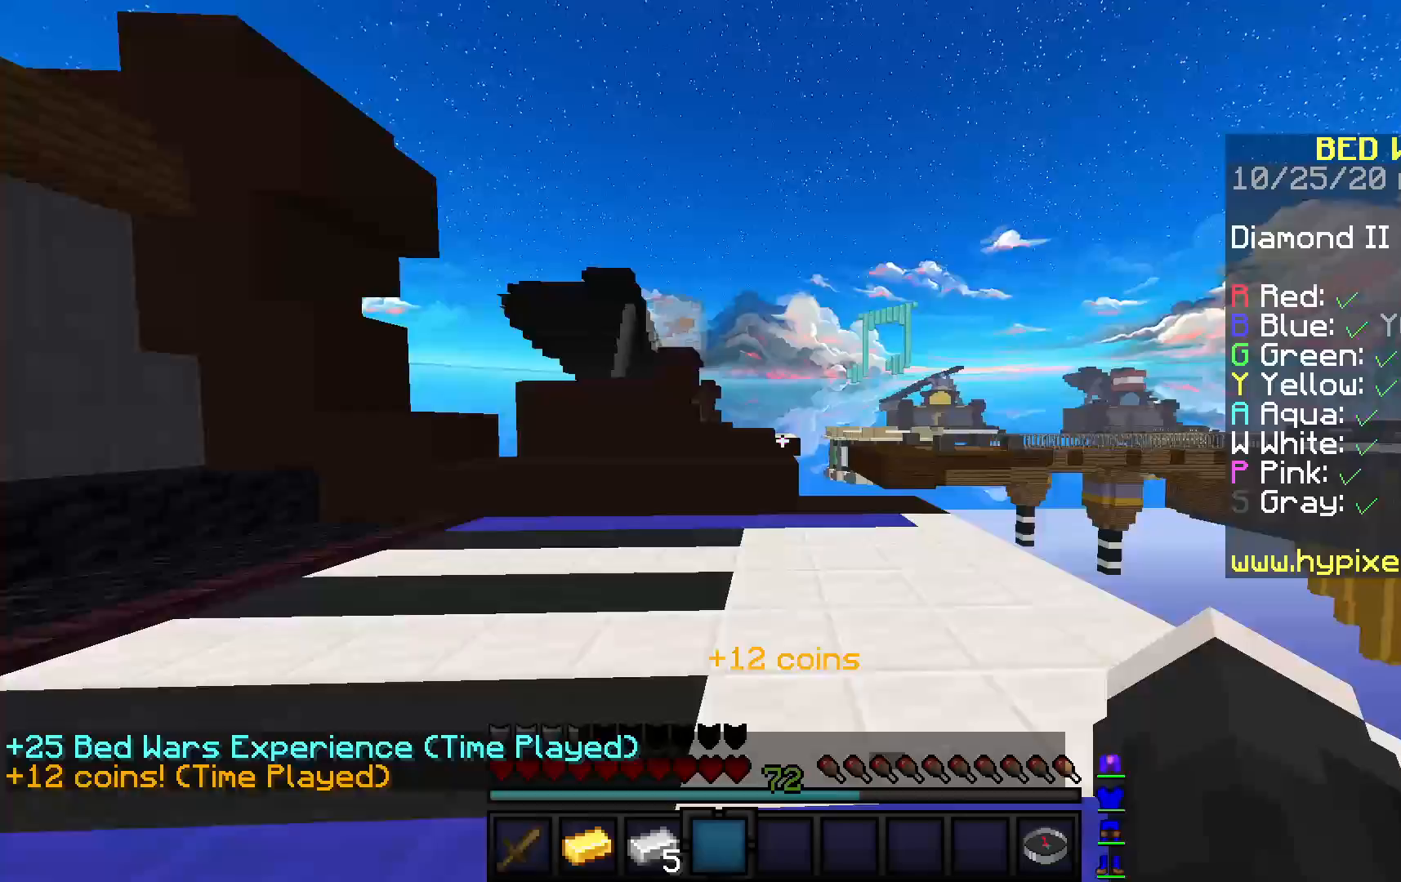
{"keys": ["a", "w"], "mouse": [], "events": [[50, "d", "up"], [100, "s", "up"], [233, "w", "down"]]}
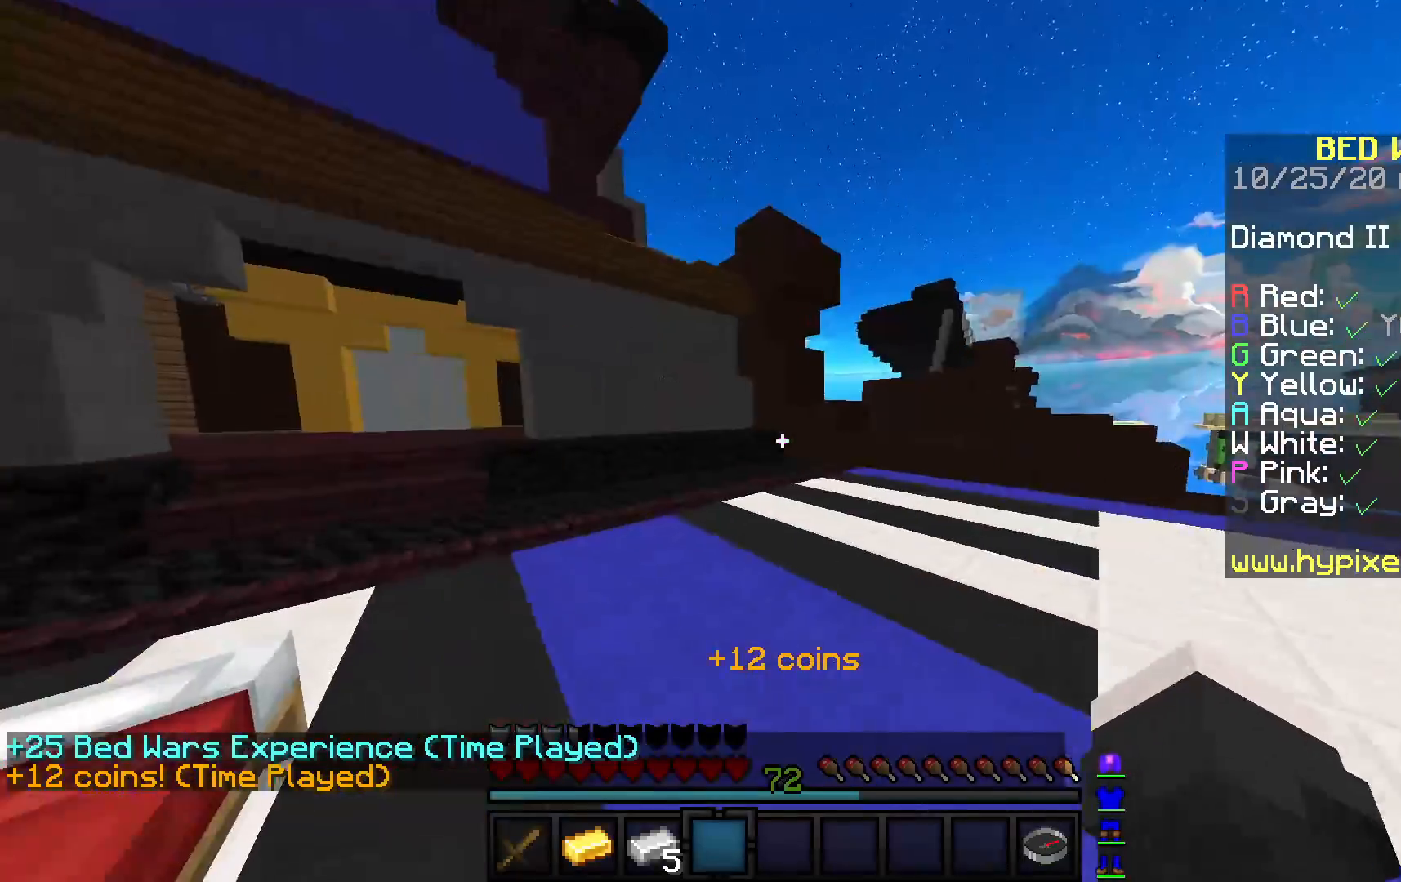
{"keys": ["space", "w"], "mouse": [], "events": [[67, "a", "up"], [100, "space", "down"]]}
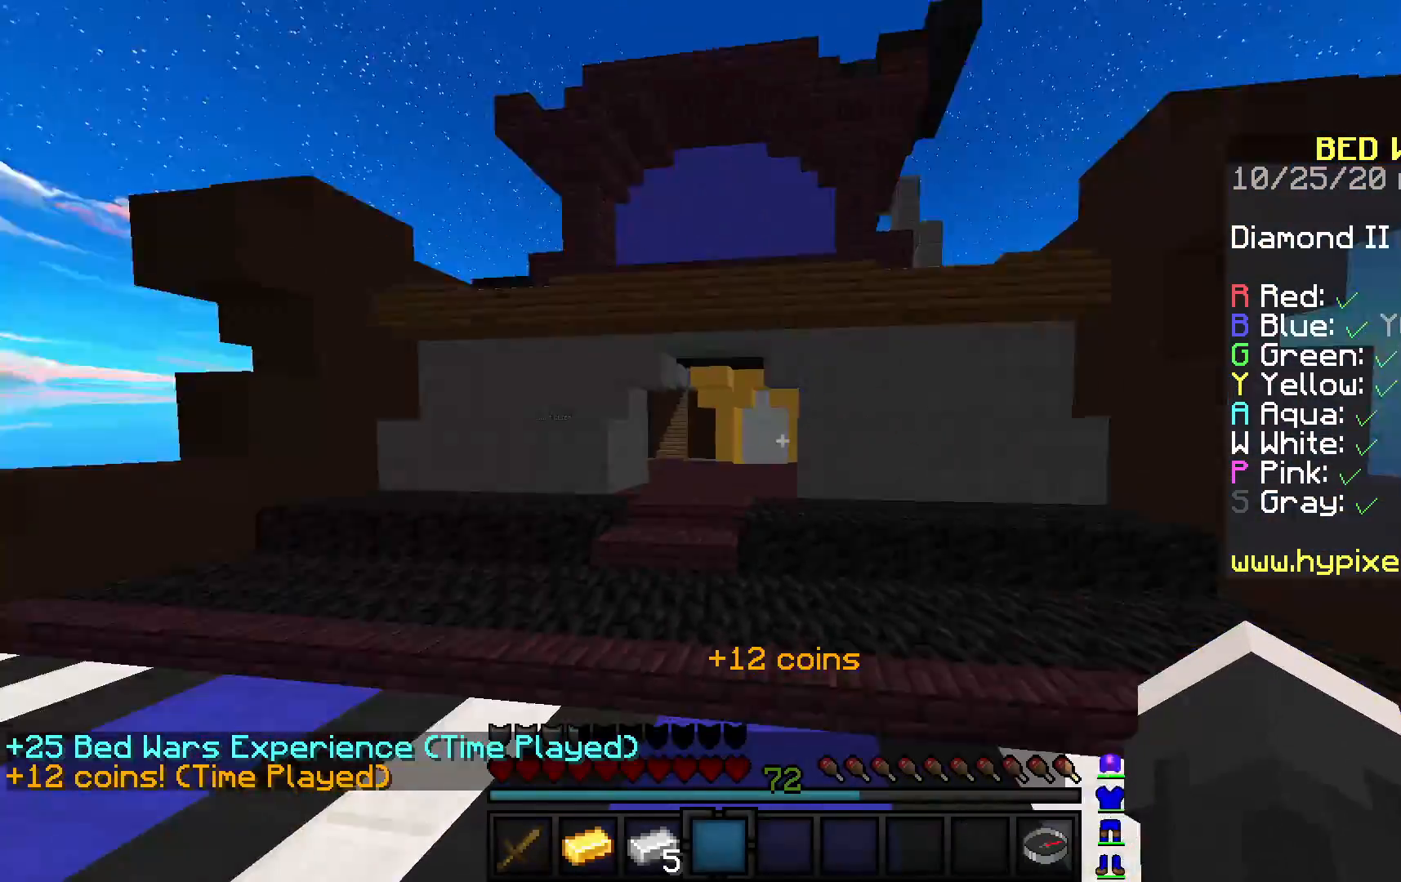
{"keys": ["a", "space", "w"], "mouse": [], "events": [[167, "a", "down"]]}
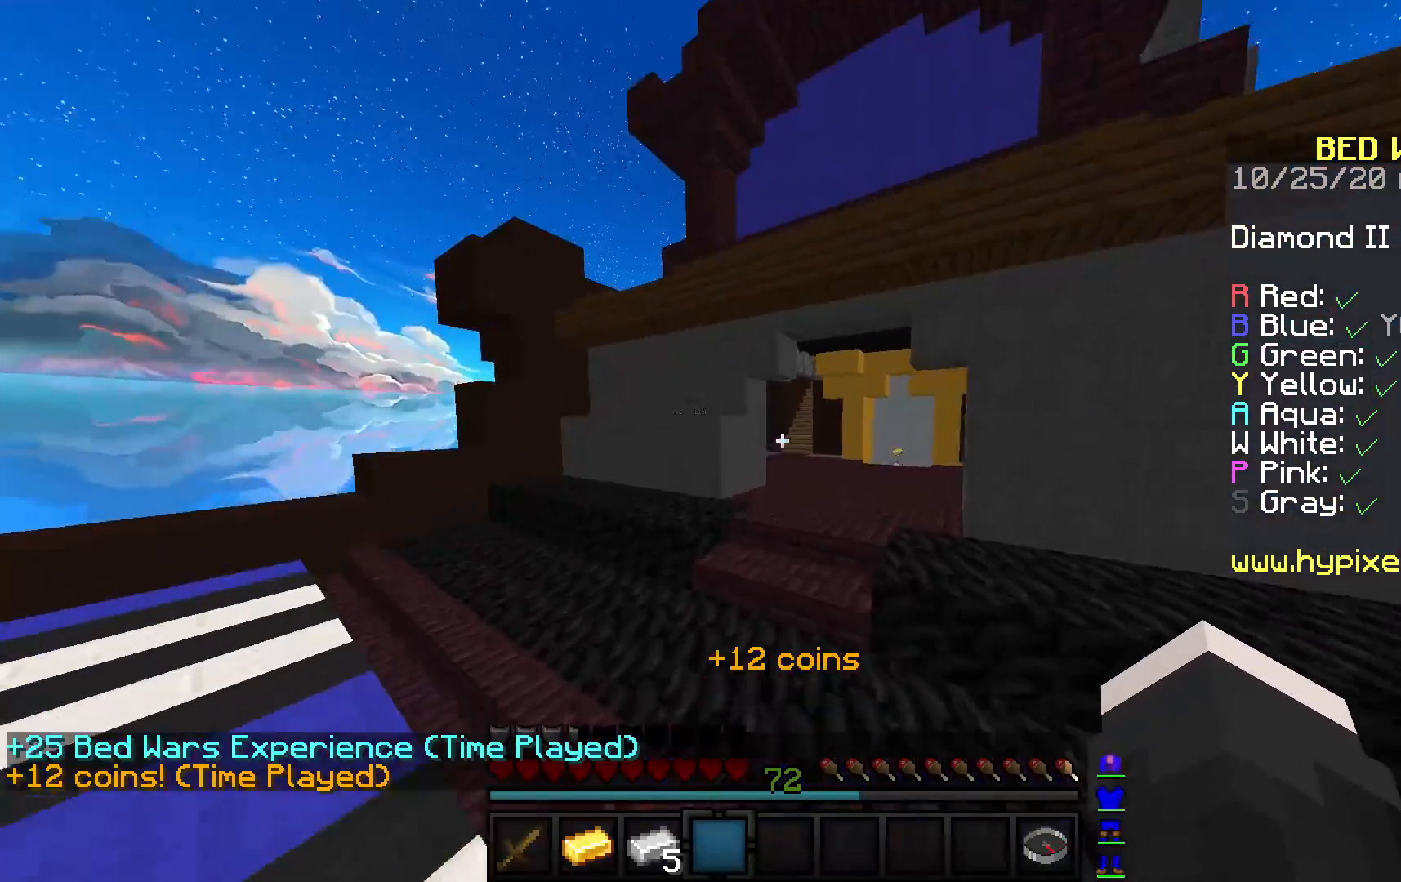
{"keys": ["space", "w"], "mouse": [], "events": [[17, "space", "up"], [183, "space", "down"], [267, "a", "up"]]}
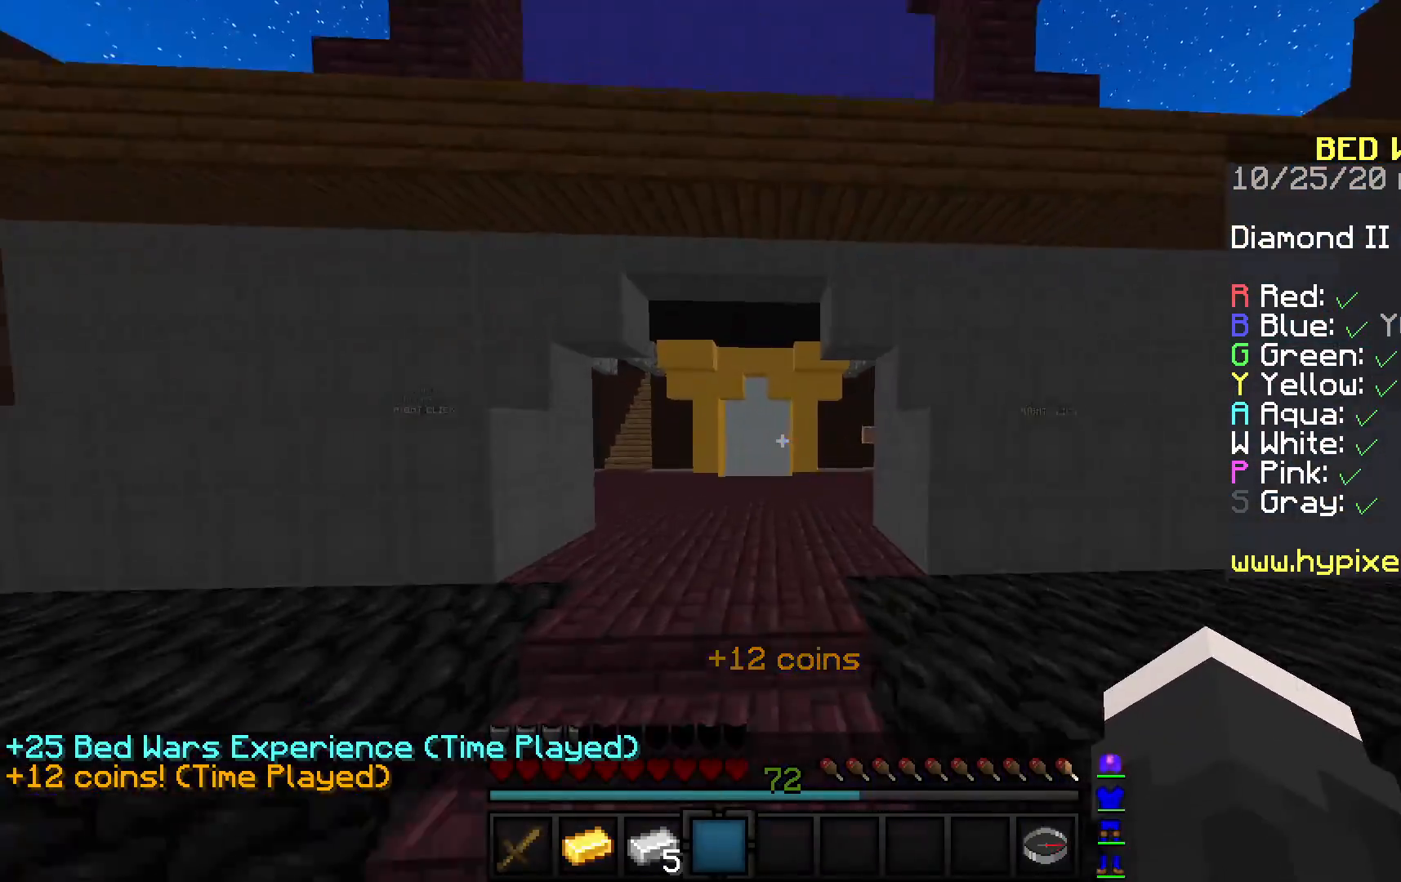
{"keys": ["space", "w"], "mouse": [], "events": []}
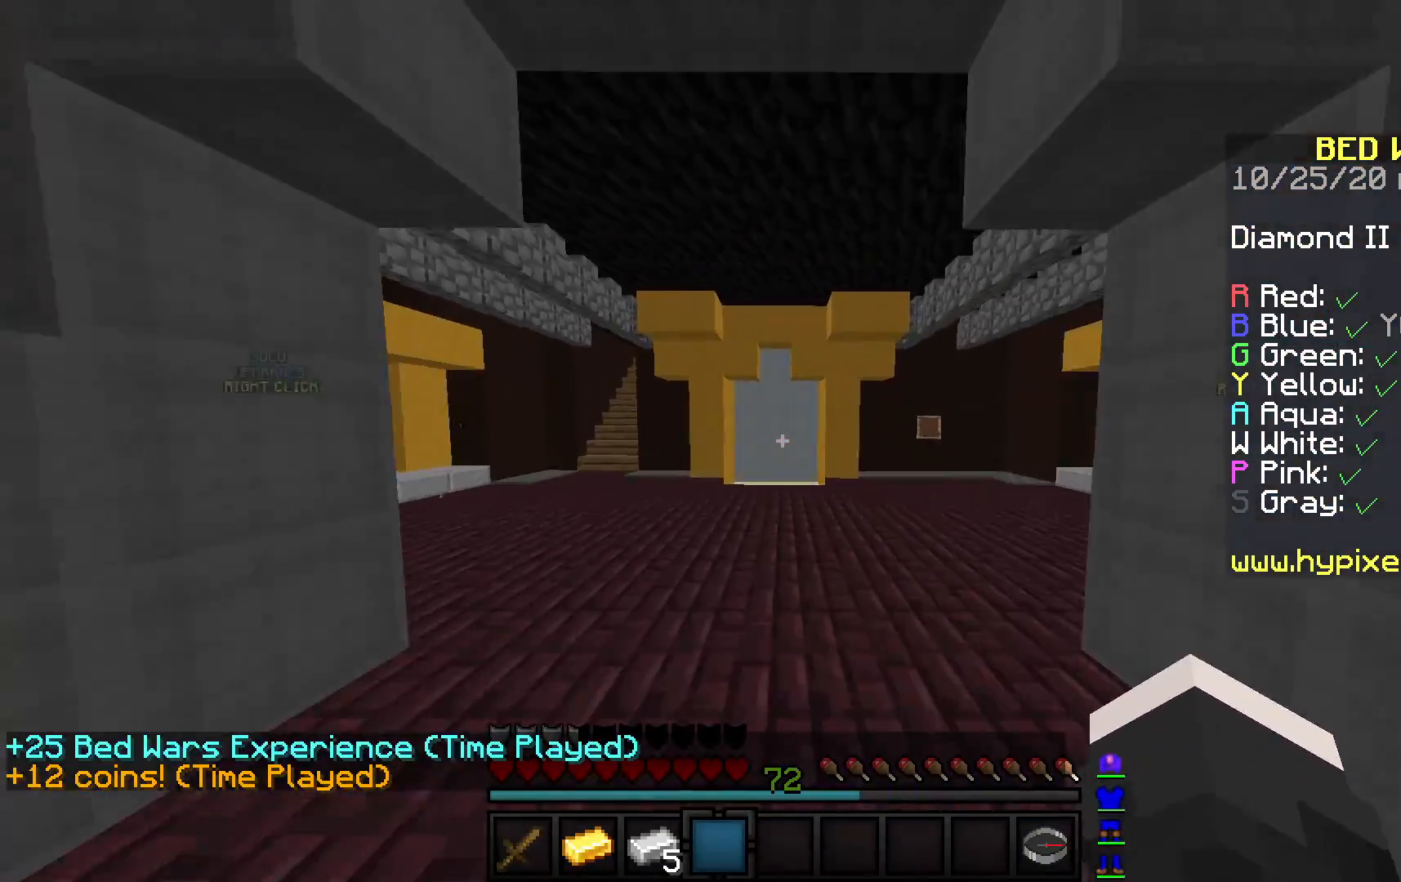
{"keys": ["space", "w"], "mouse": [], "events": []}
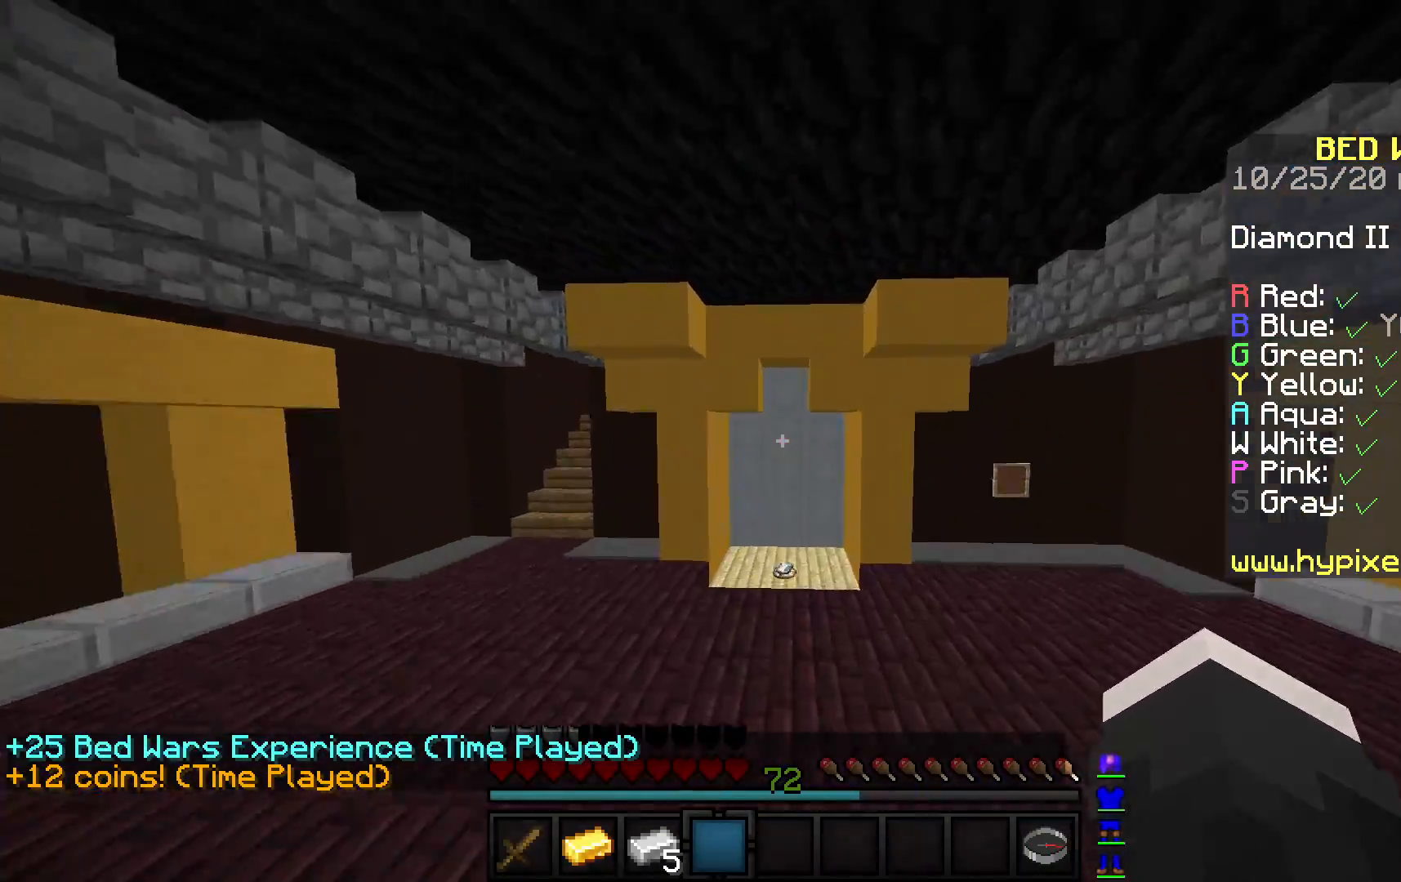
{"keys": ["a"], "mouse": ["left"], "events": [[17, "a", "down"], [17, "mouse_left", "down"], [17, "space", "up"], [17, "w", "up"], [117, "a", "up"], [317, "d", "down"], [467, "d", "up"], [500, "a", "down"]]}
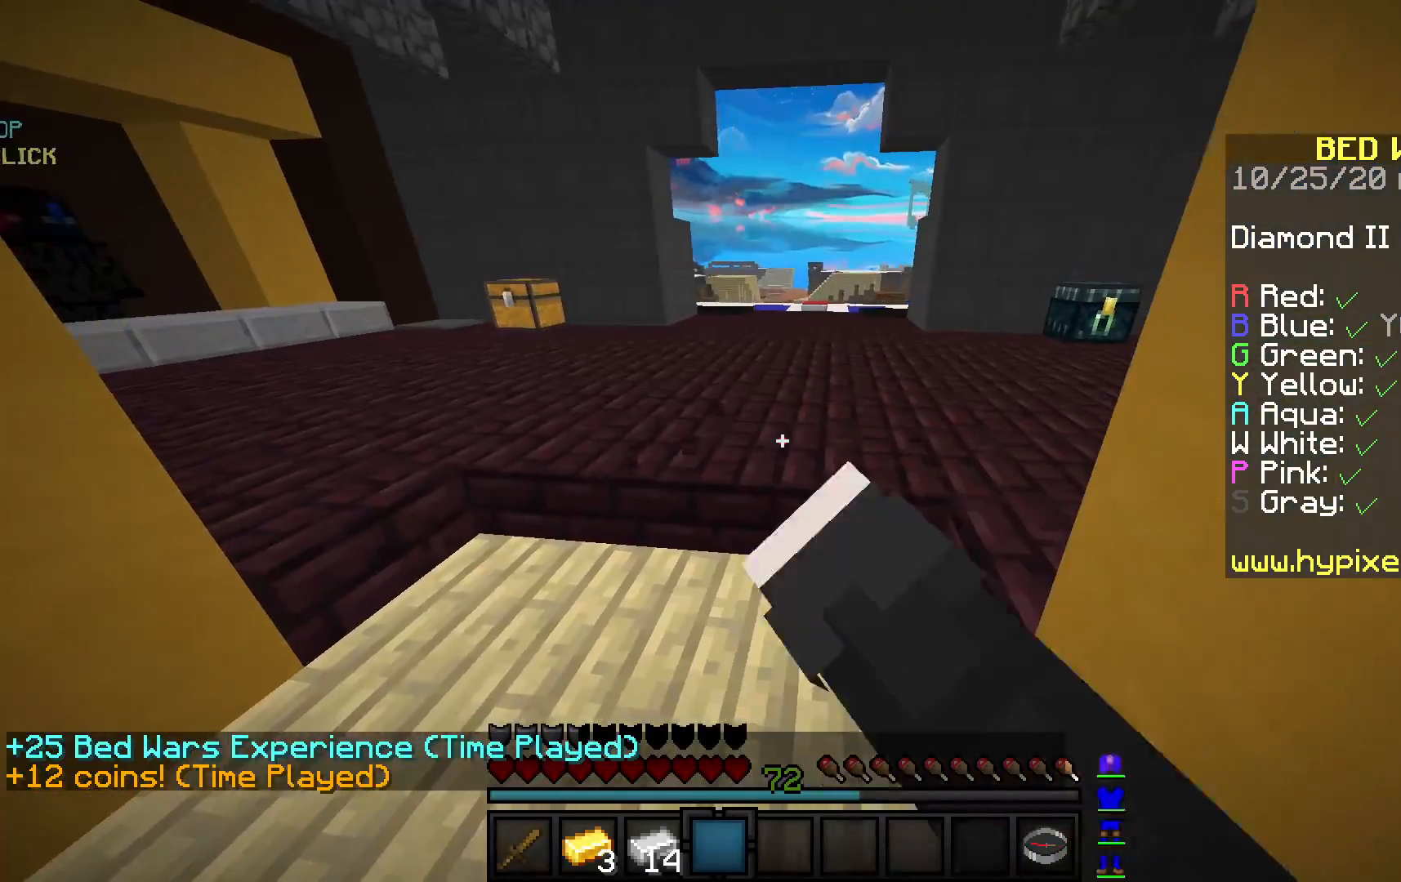
{"keys": ["d"], "mouse": ["left"], "events": [[217, "a", "up"], [250, "d", "down"]]}
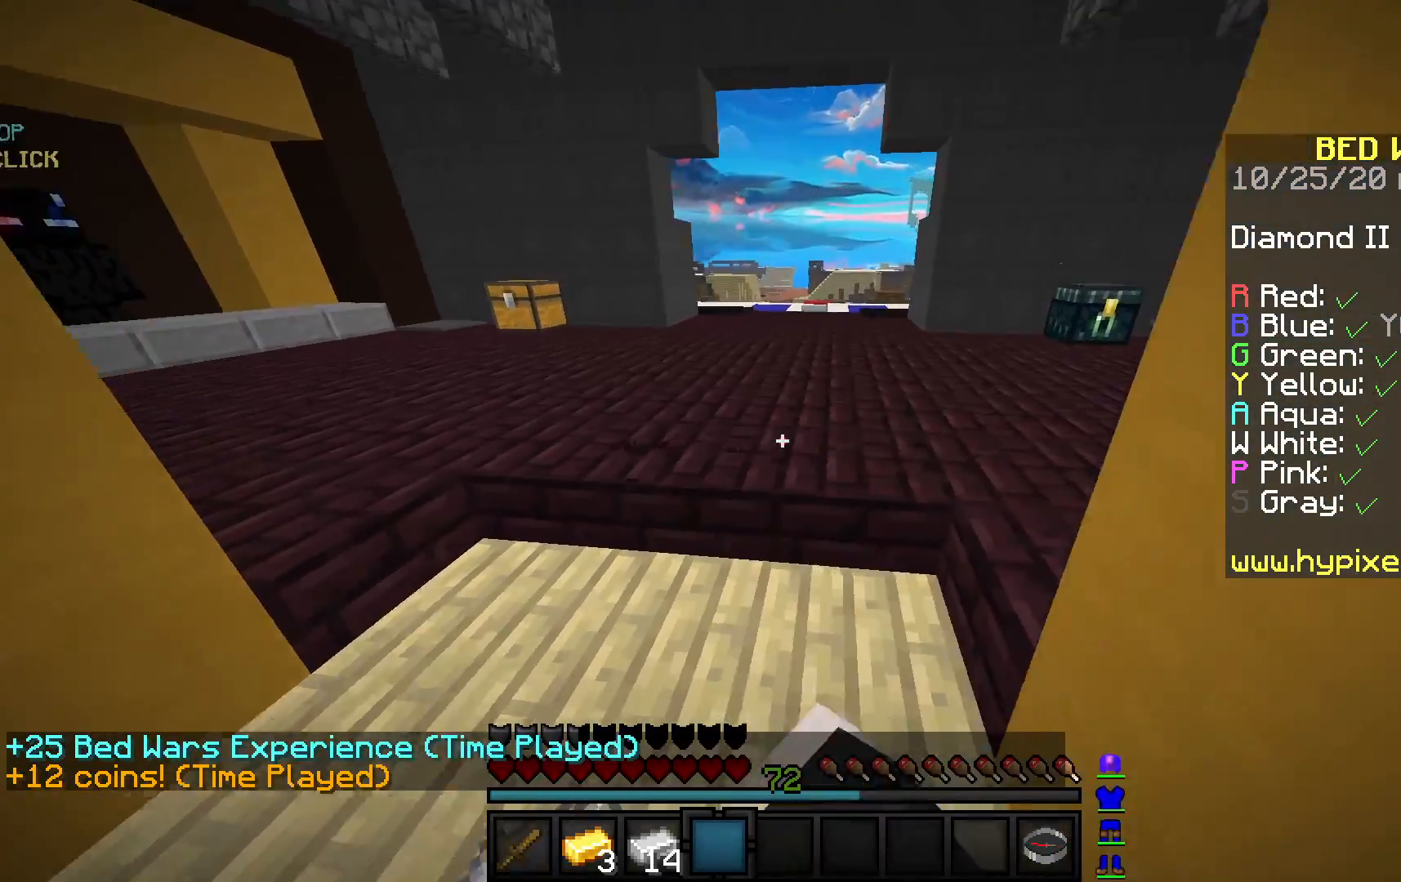
{"keys": ["a"], "mouse": ["left"], "events": [[50, "mouse_left", "up"], [117, "a", "down"], [117, "mouse_left", "down"], [167, "d", "up"]]}
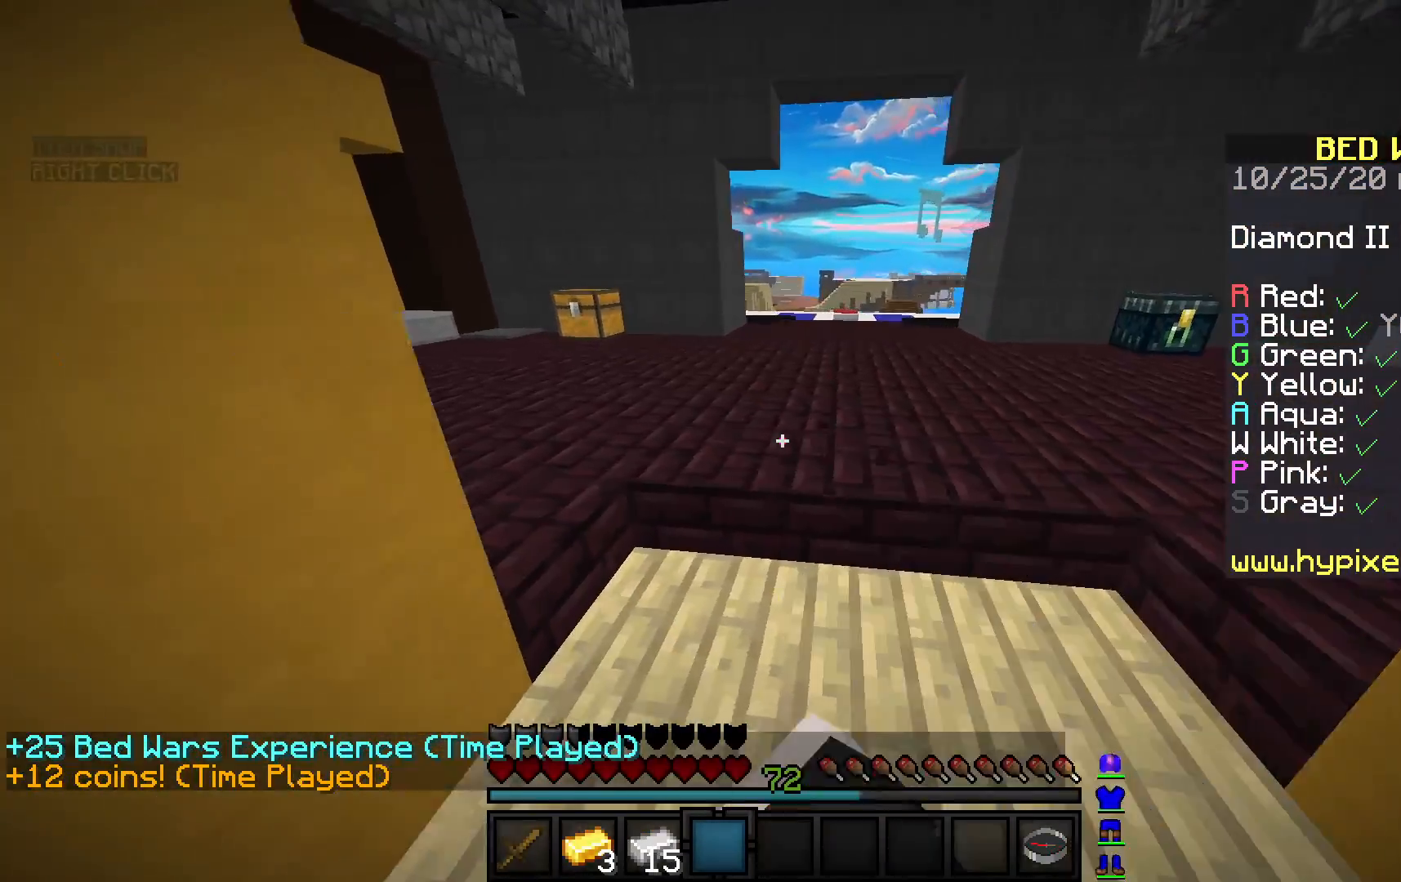
{"keys": ["a", "d"], "mouse": ["left"], "events": [[67, "d", "down"], [150, "a", "up"], [500, "a", "down"]]}
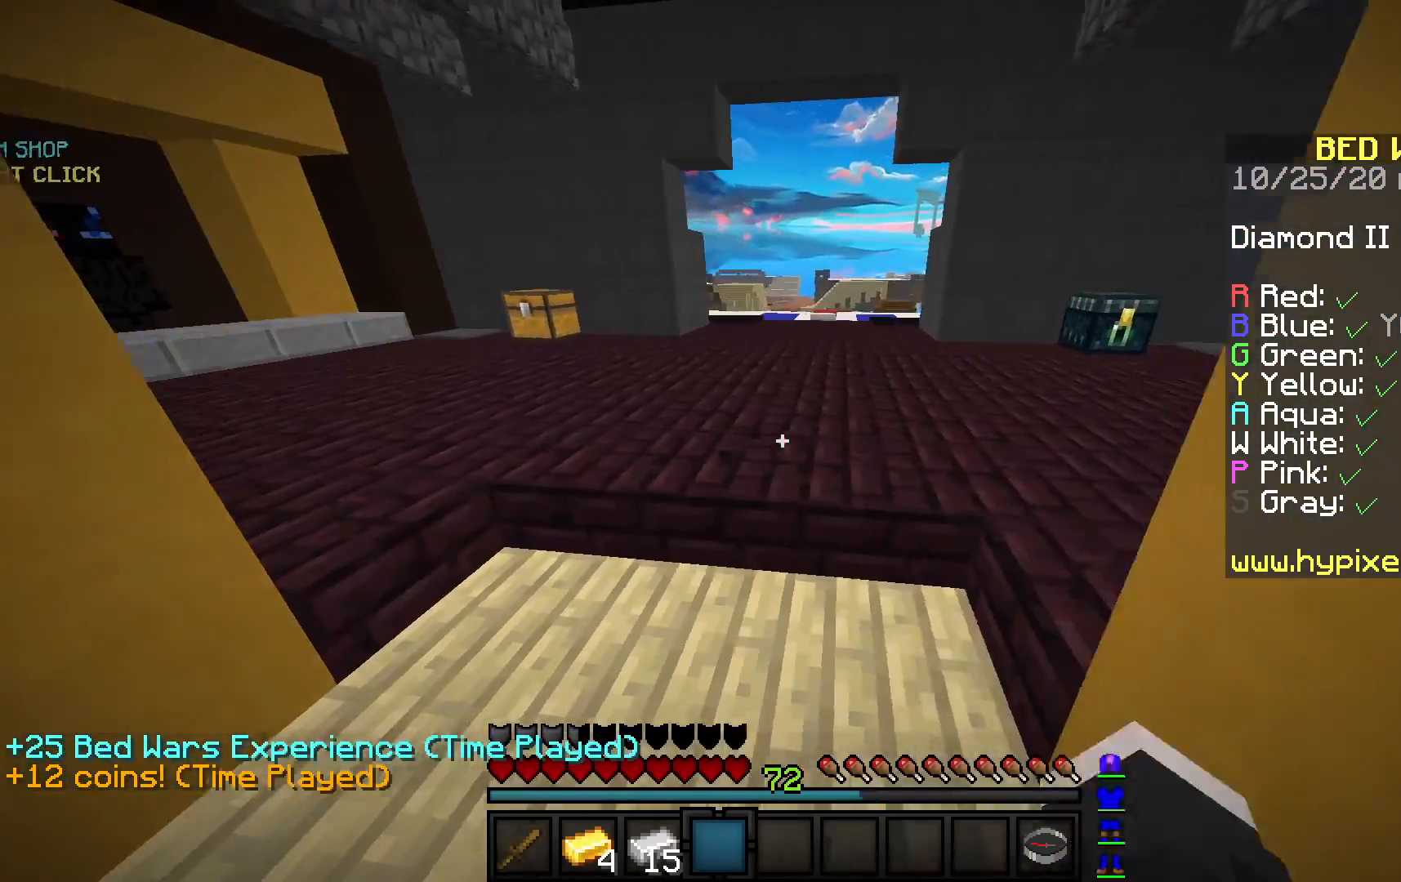
{"keys": ["d"], "mouse": [], "events": [[83, "d", "up"], [117, "mouse_left", "up"], [283, "d", "down"], [317, "a", "up"]]}
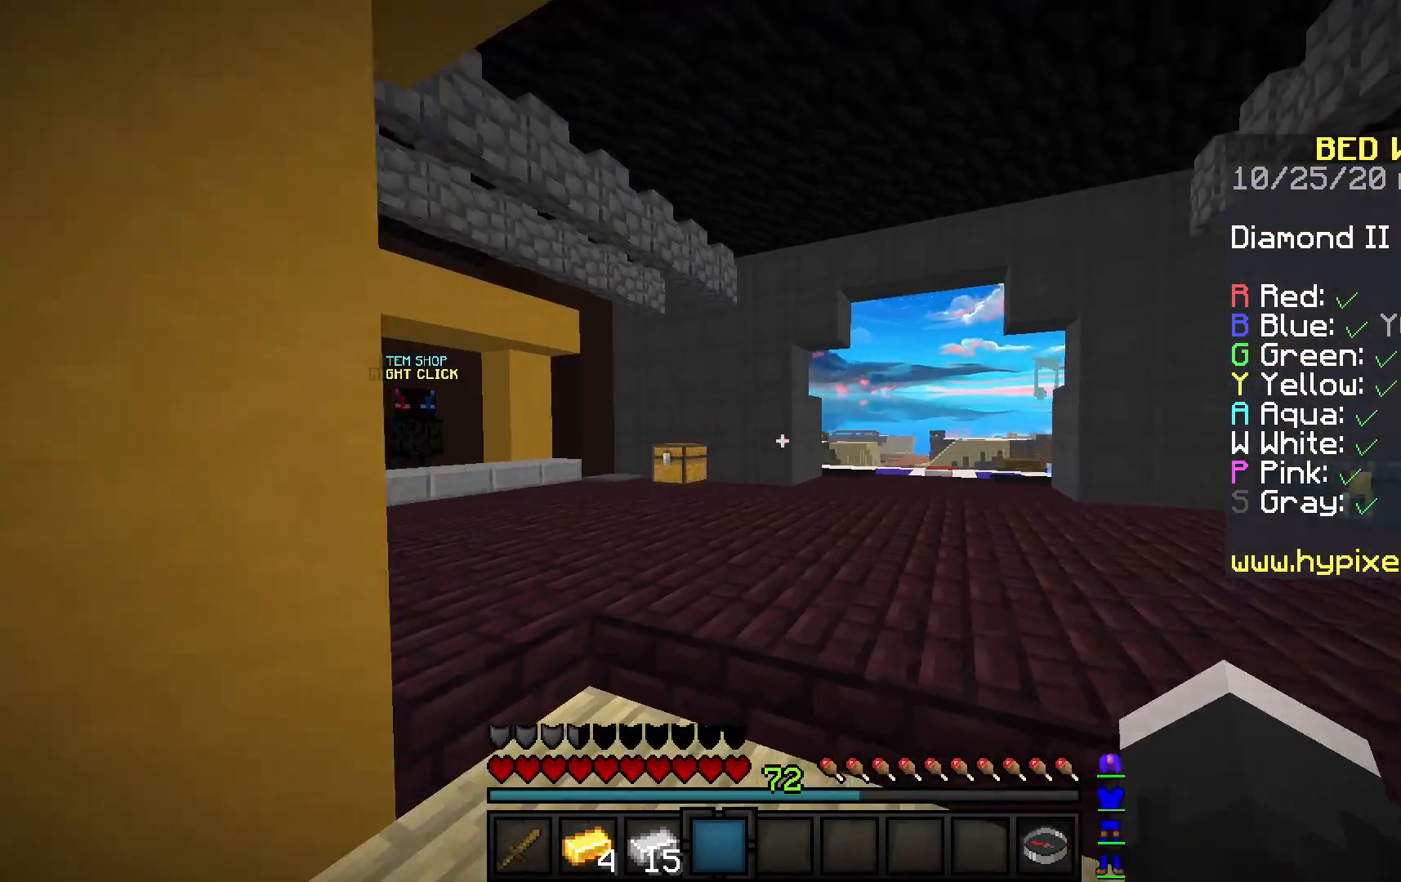
{"keys": ["a"], "mouse": [], "events": [[100, "d", "up"], [250, "a", "down"]]}
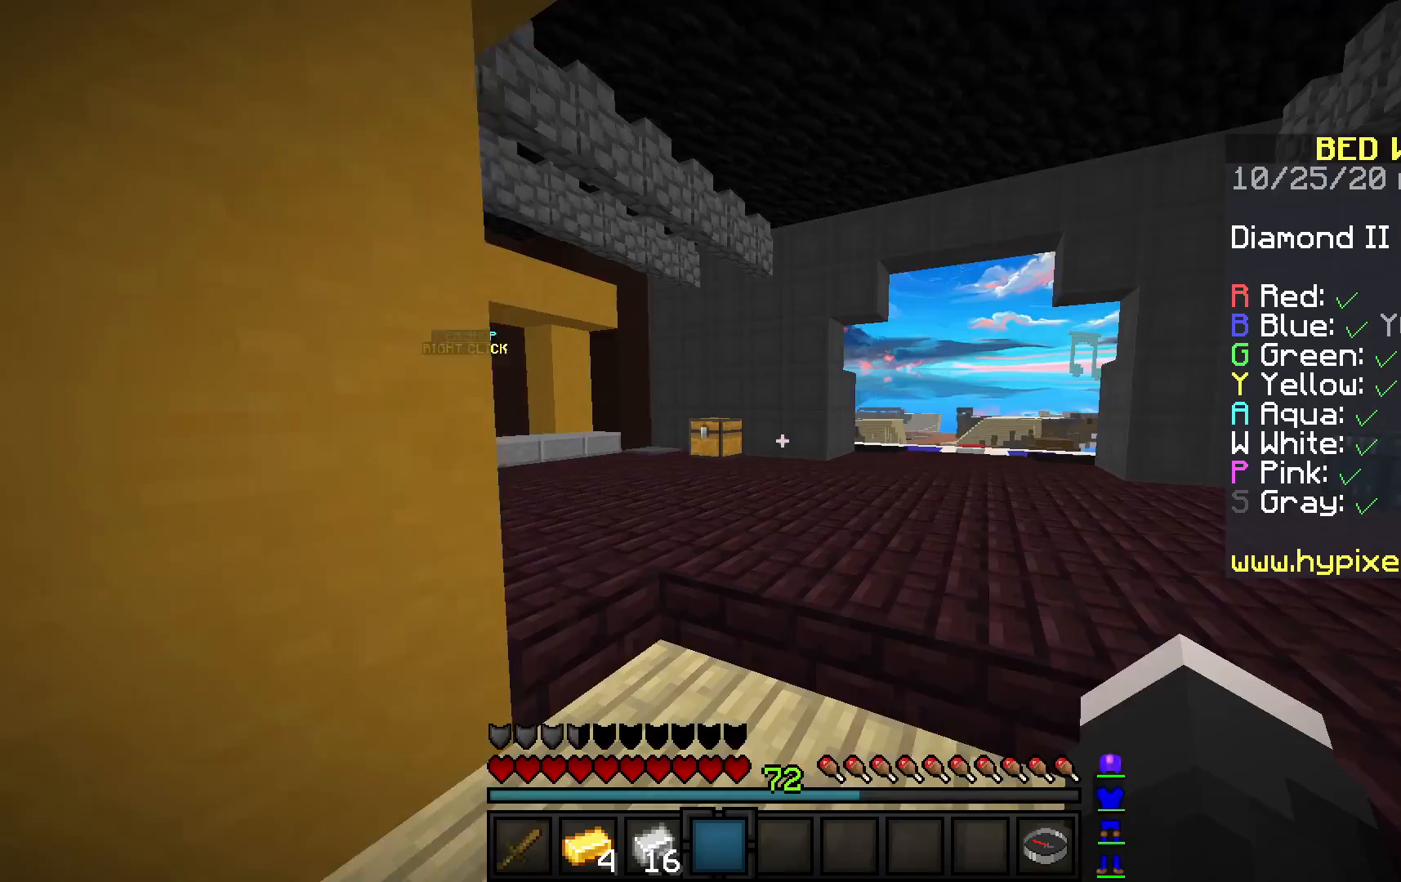
{"keys": ["w"], "mouse": [], "events": [[67, "a", "up"], [150, "w", "down"]]}
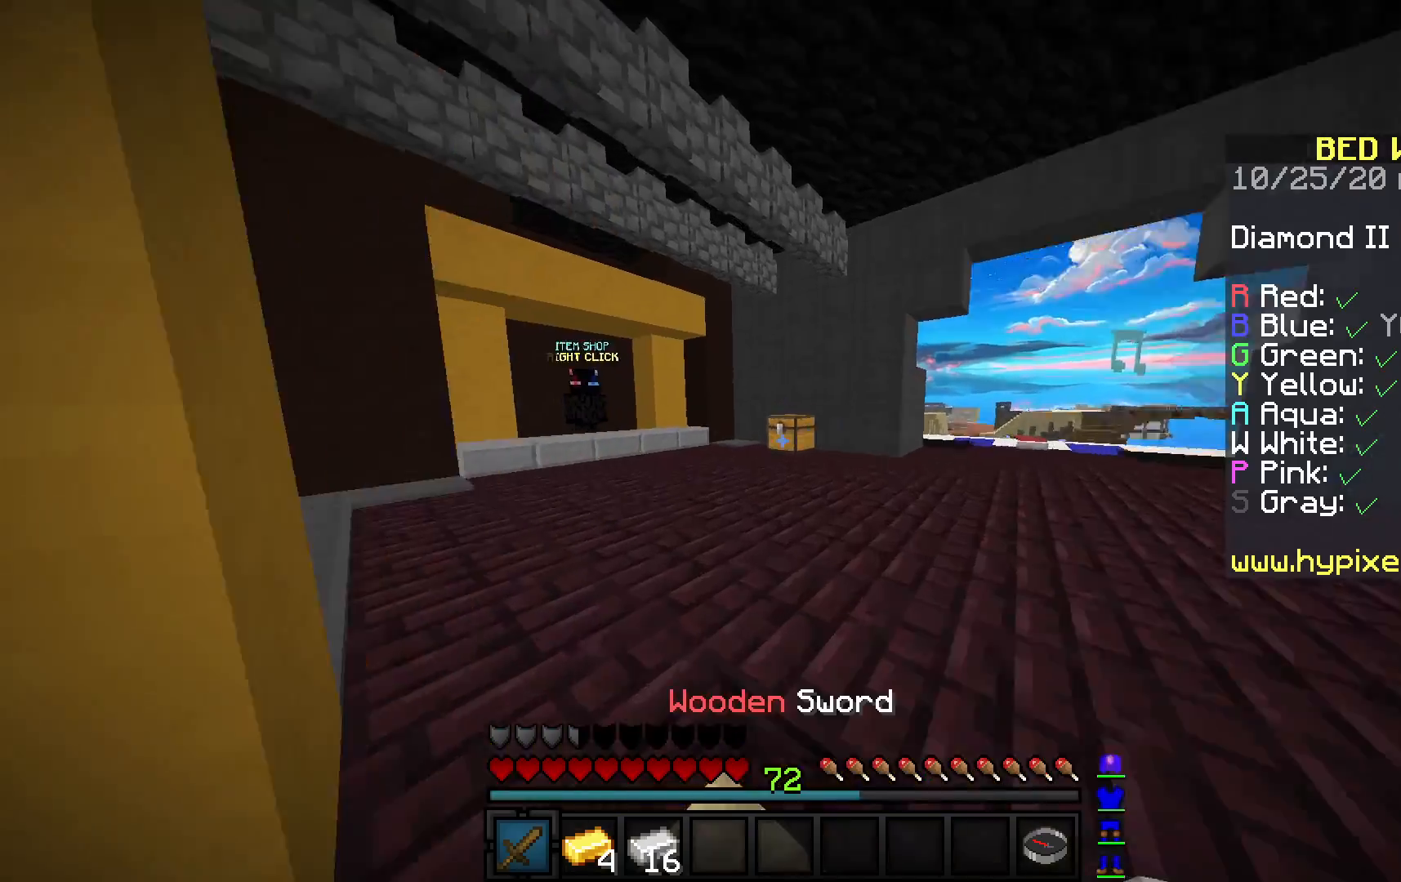
{"keys": ["w"], "mouse": [], "events": [[50, "space", "down"], [283, "space", "up"]]}
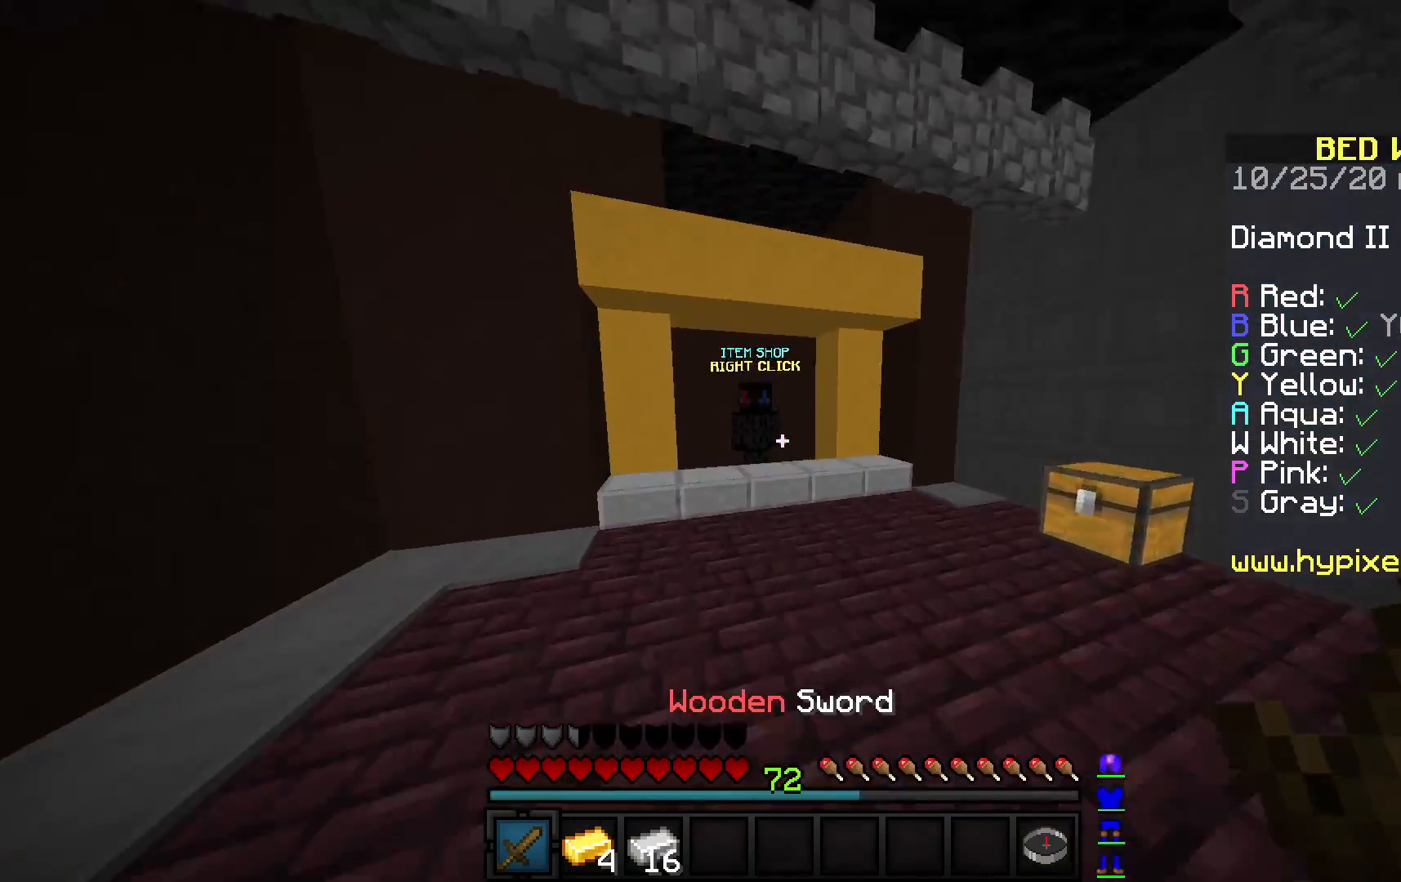
{"keys": ["w"], "mouse": [], "events": [[50, "space", "down"], [217, "space", "up"]]}
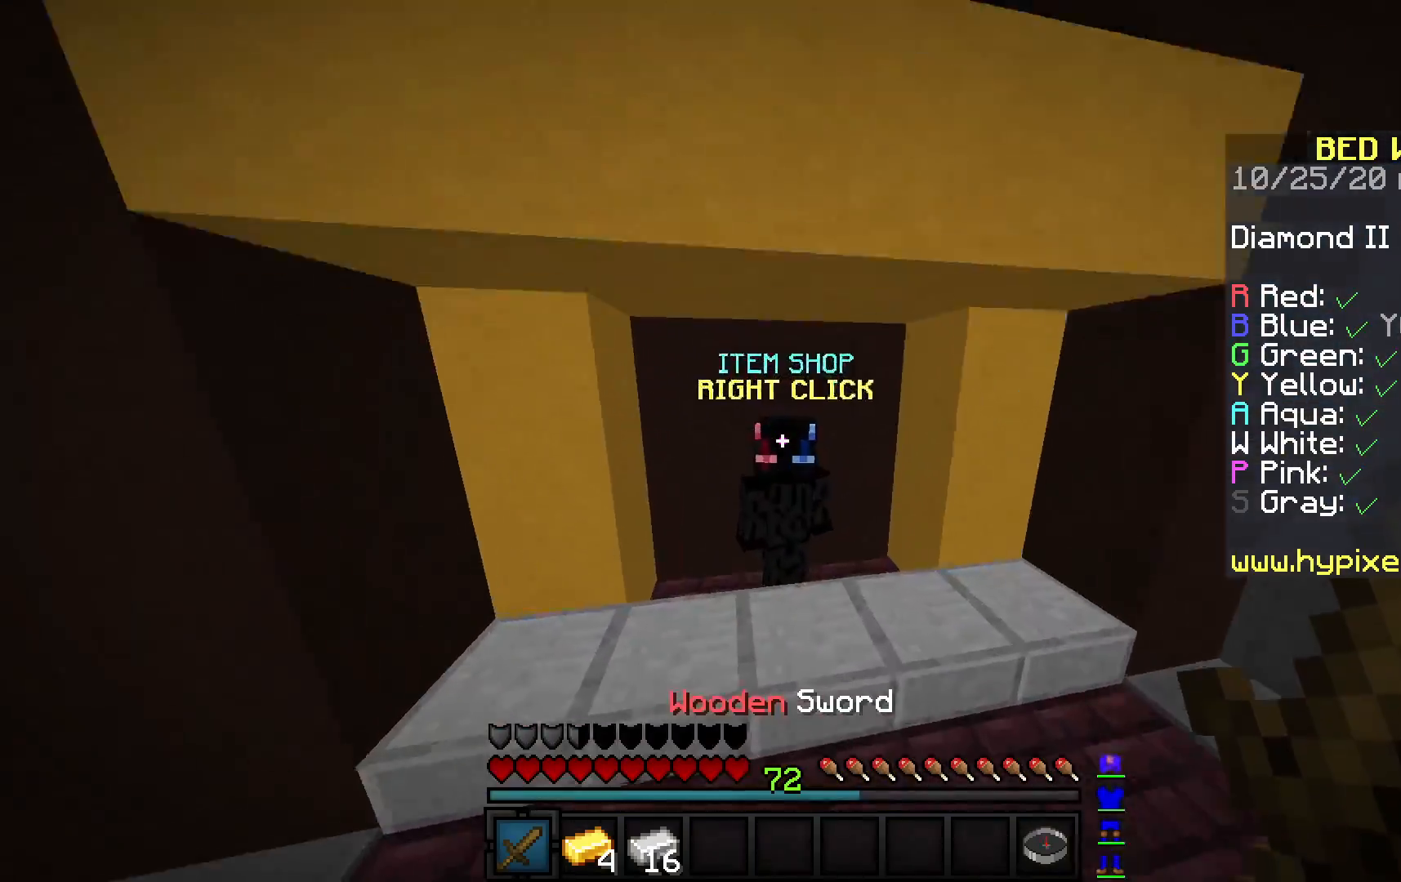
{"keys": [], "mouse": [], "events": [[167, "mouse_right", "down"], [283, "w", "up"], [317, "mouse_right", "up"]]}
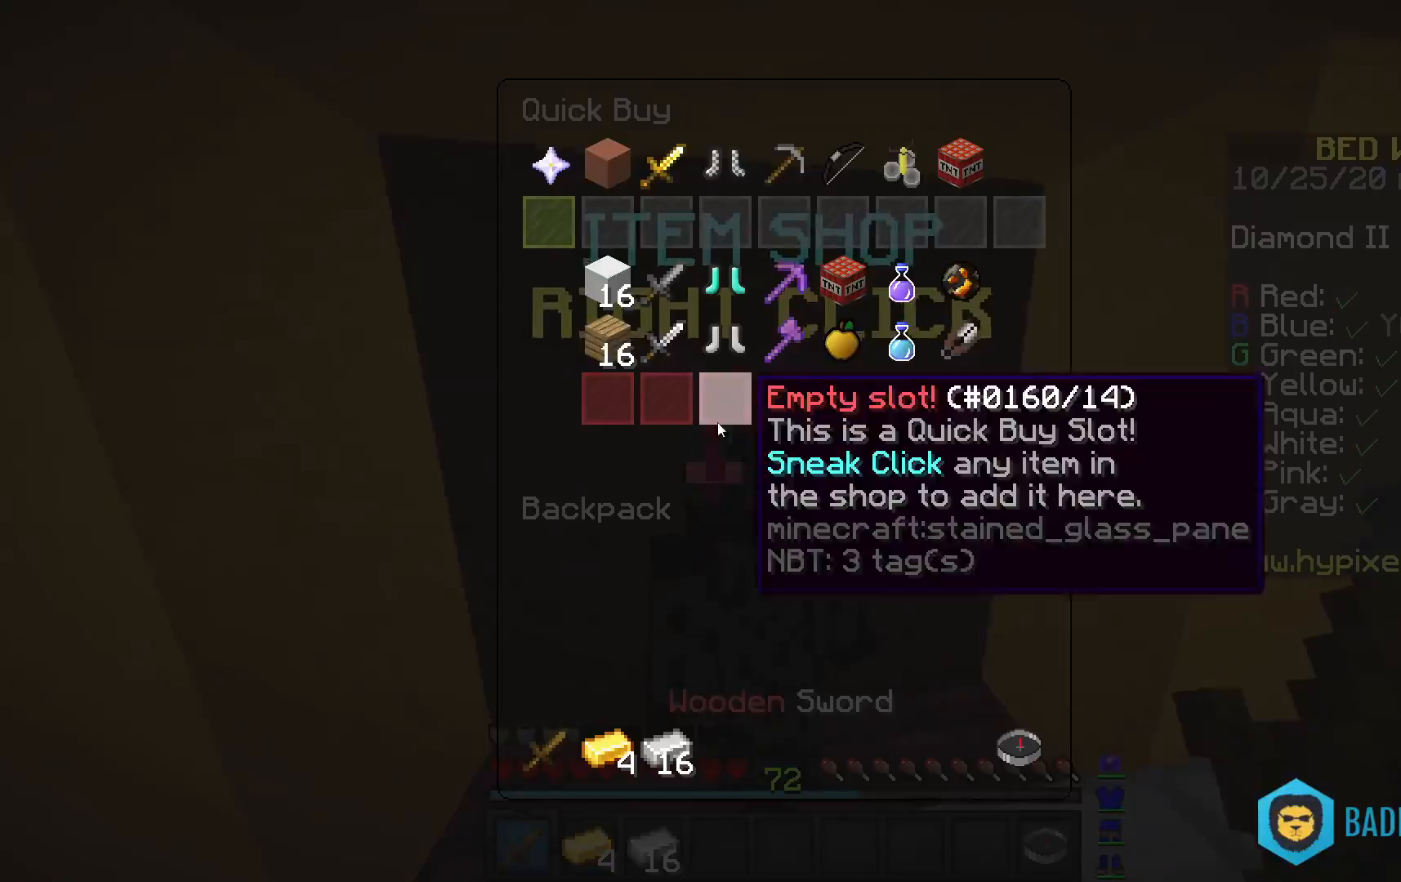
{"keys": ["space", "w"], "mouse": [], "events": [[117, "d", "down"], [117, "mouse_left", "down"], [117, "w", "down"], [400, "space", "down"], [433, "mouse_left", "up"], [450, "d", "up"]]}
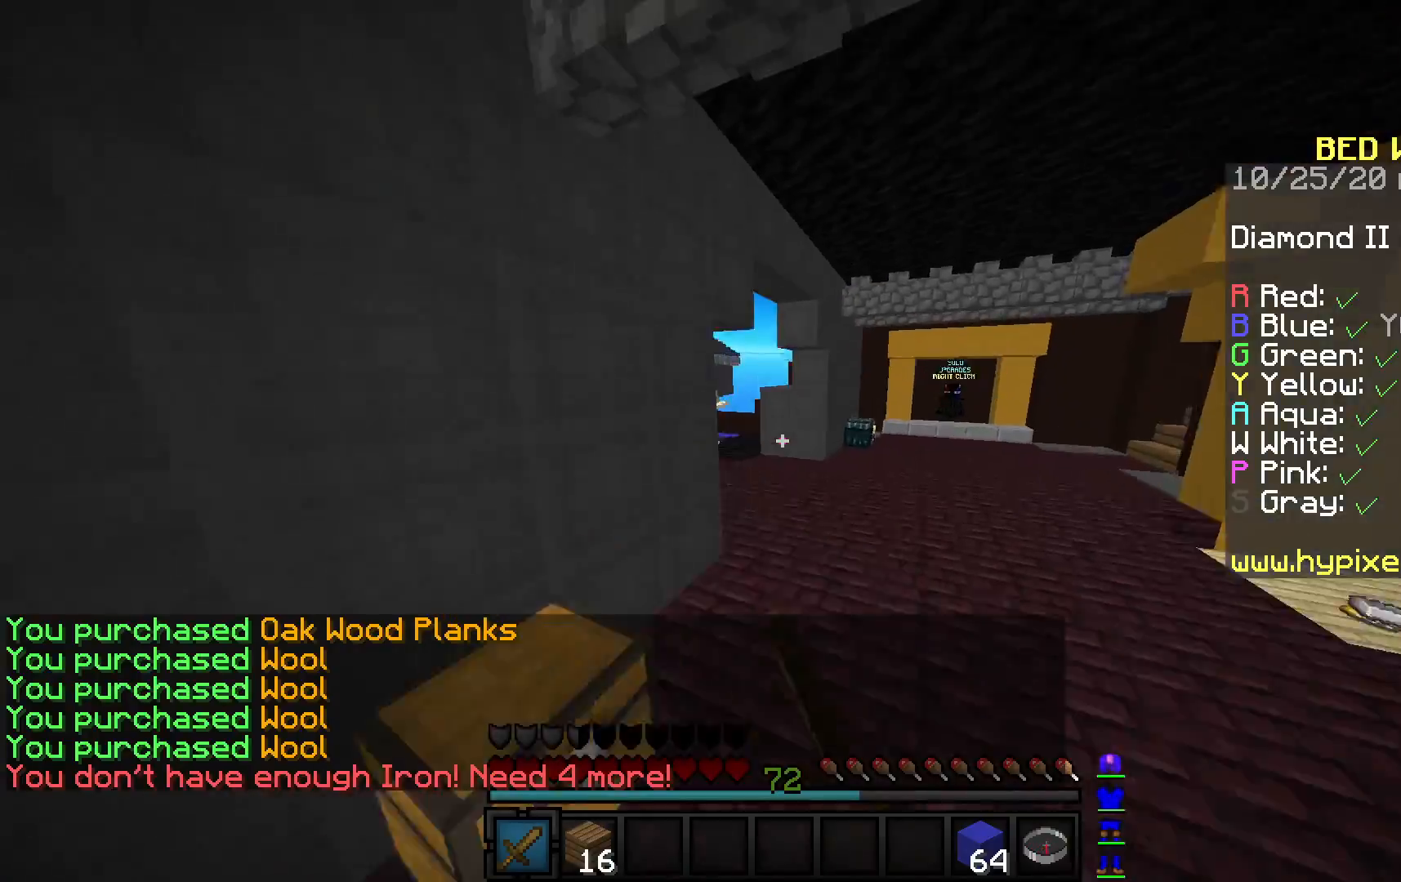
{"keys": ["space", "w"], "mouse": ["left"], "events": [[17, "mouse_left", "down"], [133, "mouse_left", "up"], [167, "d", "down"], [200, "mouse_left", "down"], [217, "space", "up"], [450, "space", "down"], [500, "d", "up"]]}
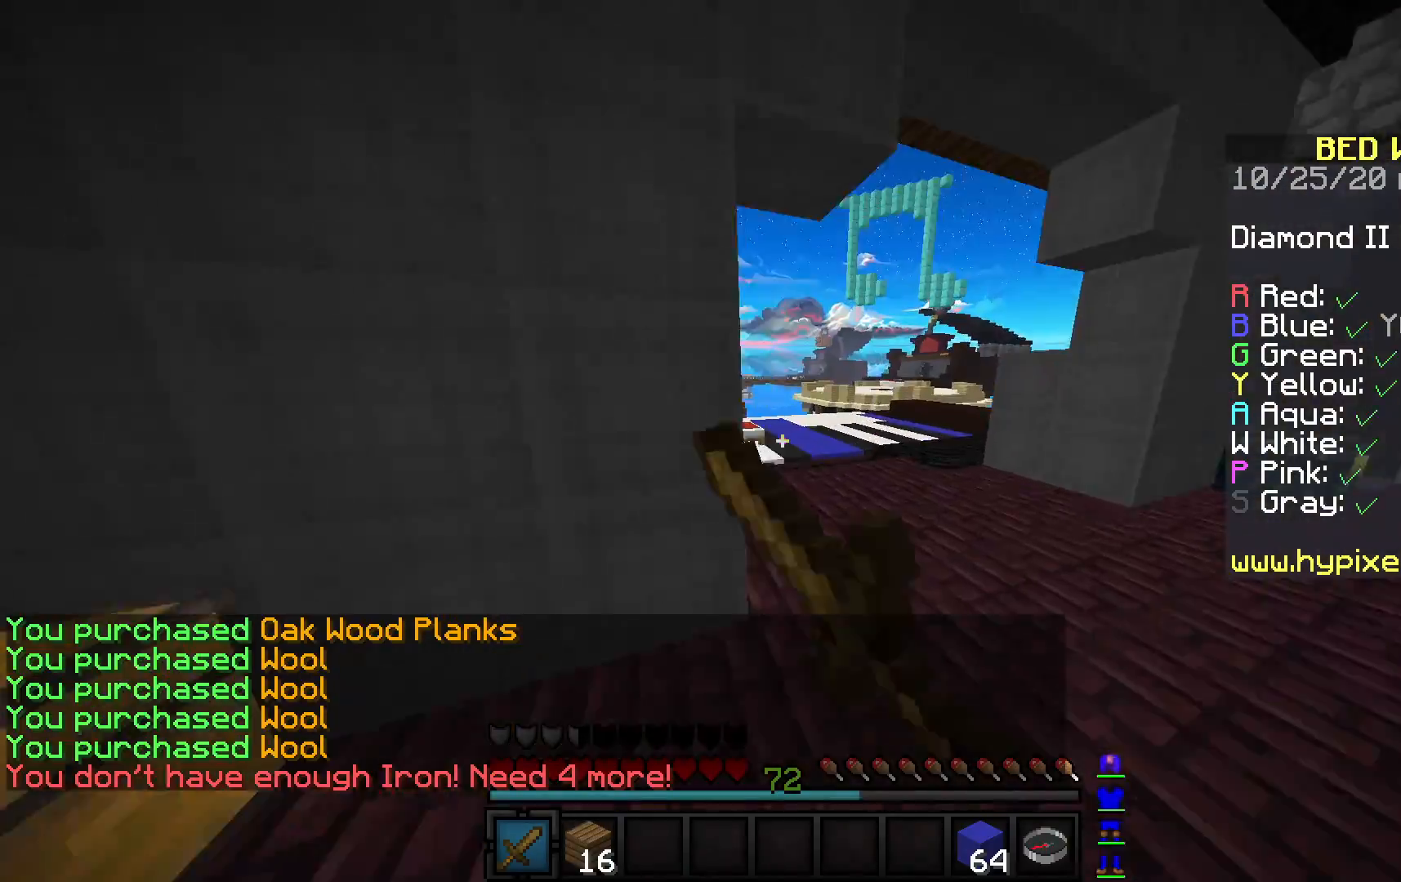
{"keys": ["w"], "mouse": [], "events": [[17, "mouse_left", "up"], [67, "mouse_left", "down"], [200, "mouse_left", "up"], [250, "space", "up"]]}
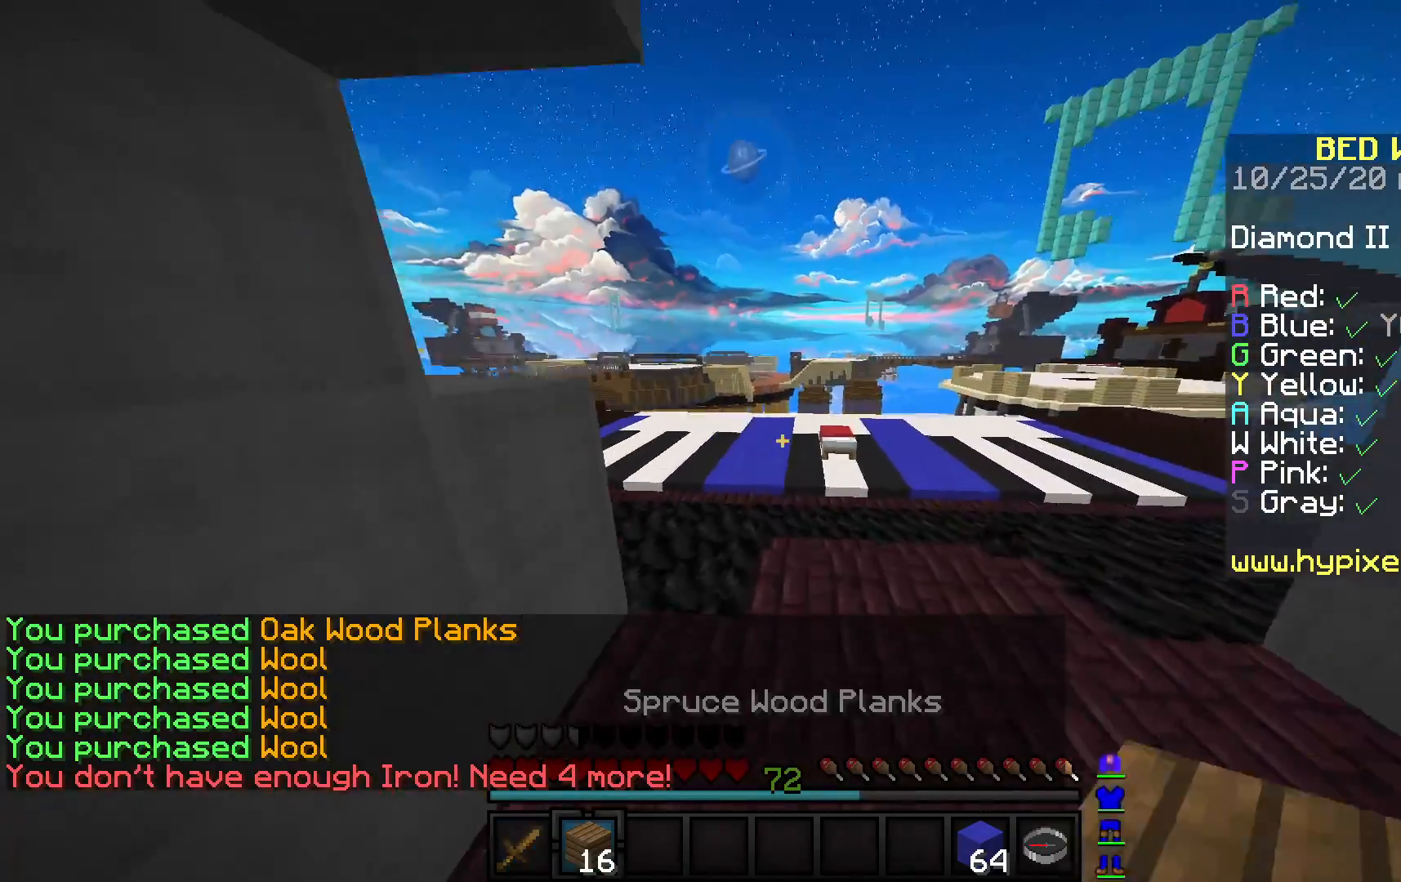
{"keys": ["a", "space", "w"], "mouse": [], "events": [[33, "space", "down"], [83, "mouse_left", "down"], [333, "a", "down"], [433, "mouse_left", "up"]]}
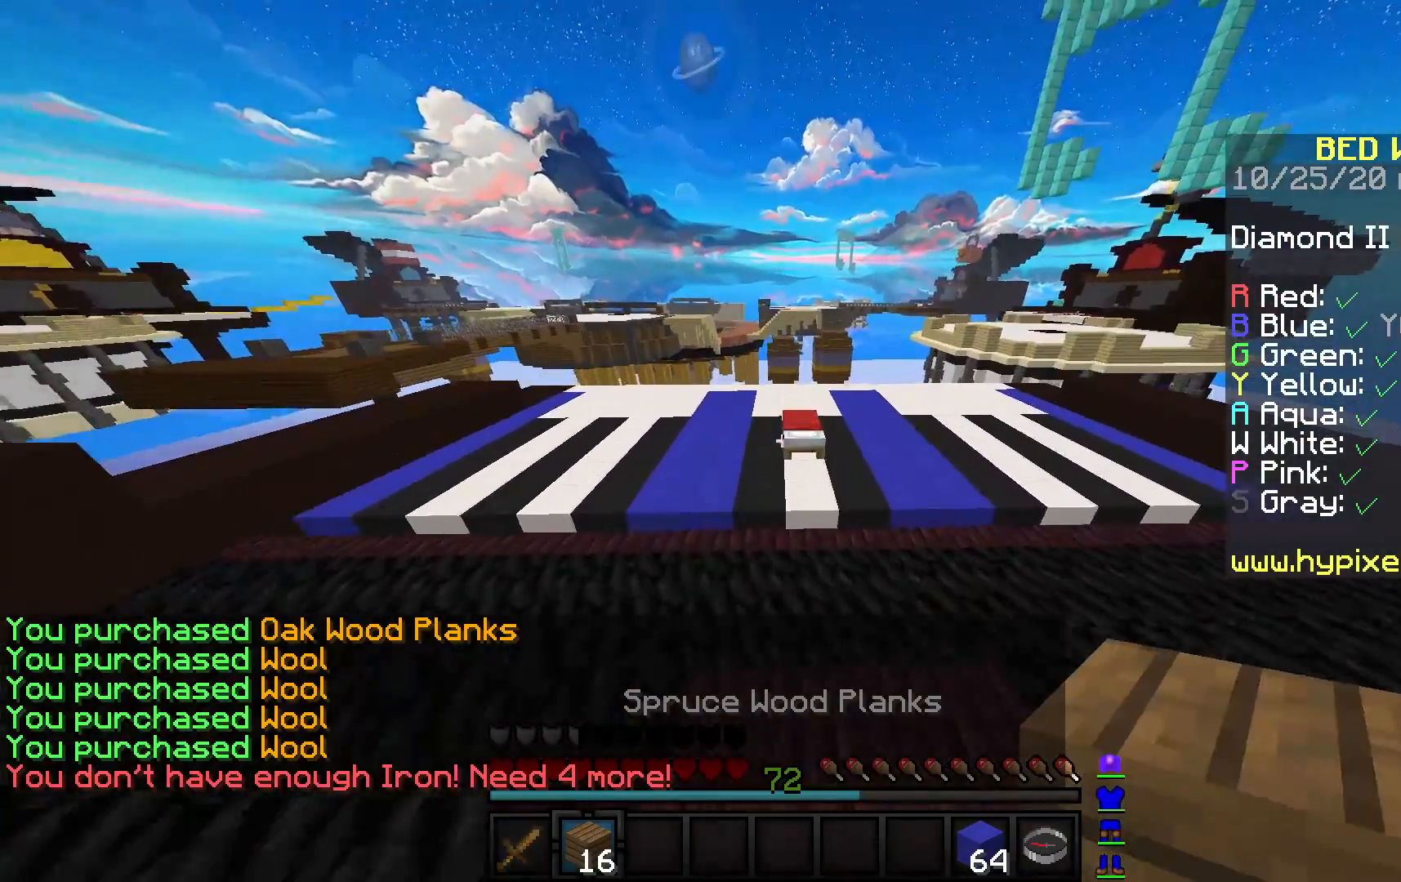
{"keys": ["a", "w"], "mouse": [], "events": [[33, "space", "up"]]}
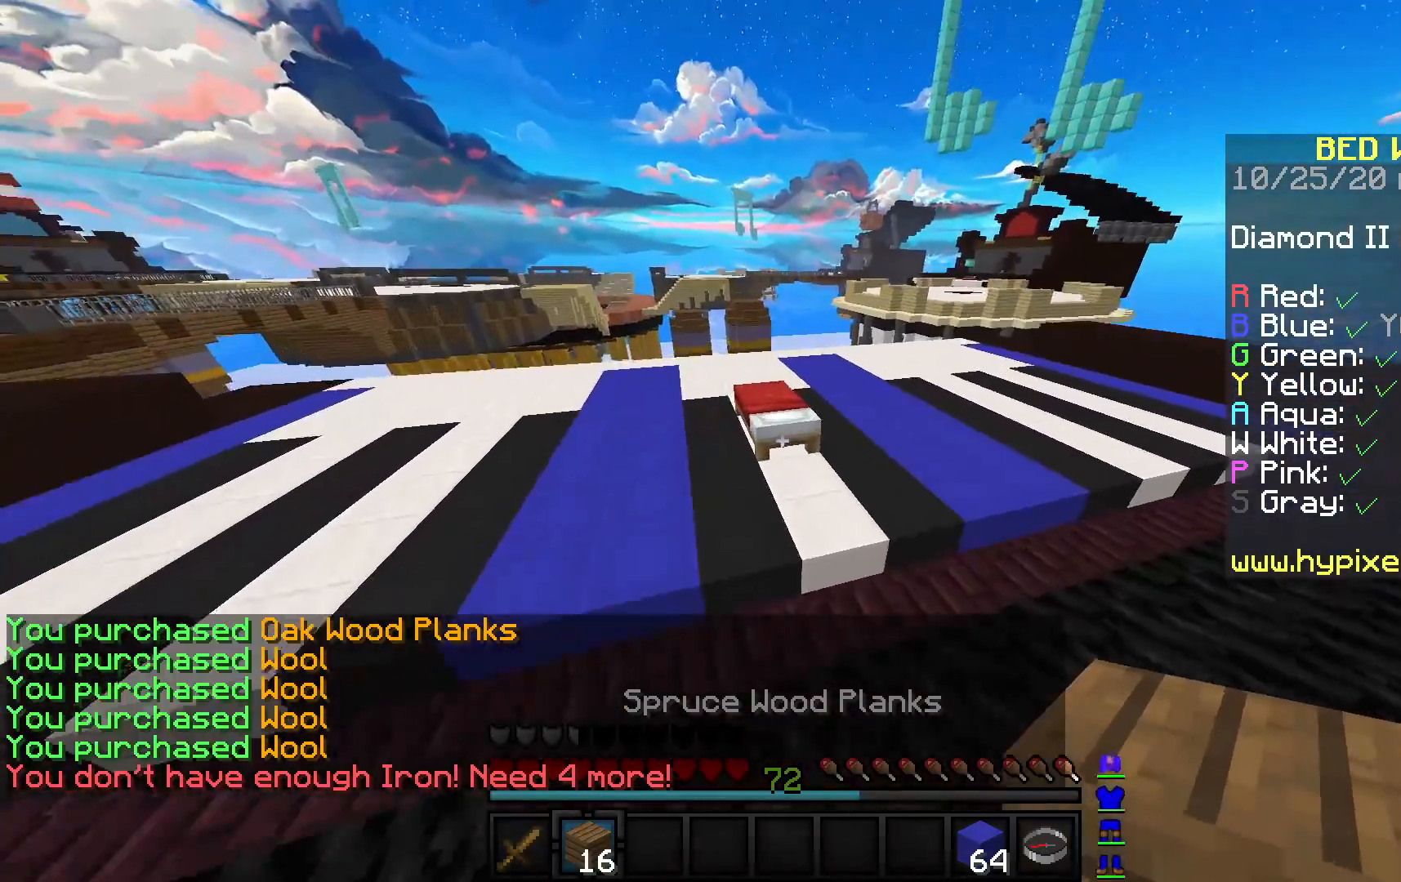
{"keys": ["s"], "mouse": ["right"], "events": [[67, "a", "up"], [250, "d", "down"], [283, "mouse_right", "down"], [300, "w", "up"], [383, "s", "down"], [417, "d", "up"]]}
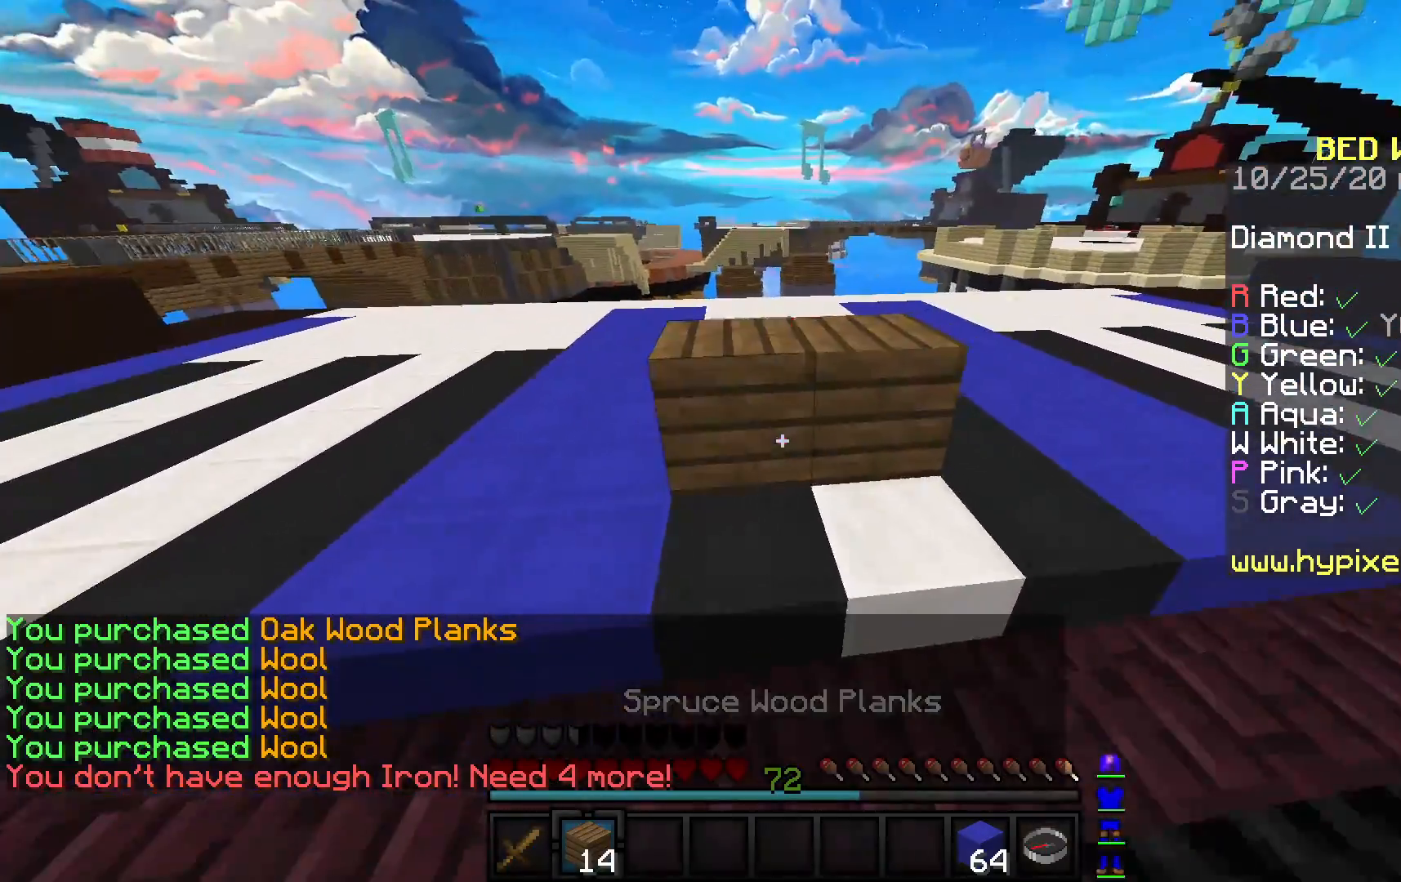
{"keys": ["w"], "mouse": [], "events": [[50, "d", "down"], [117, "s", "up"], [150, "w", "down"], [200, "d", "up"], [283, "mouse_right", "up"], [283, "space", "down"], [500, "space", "up"]]}